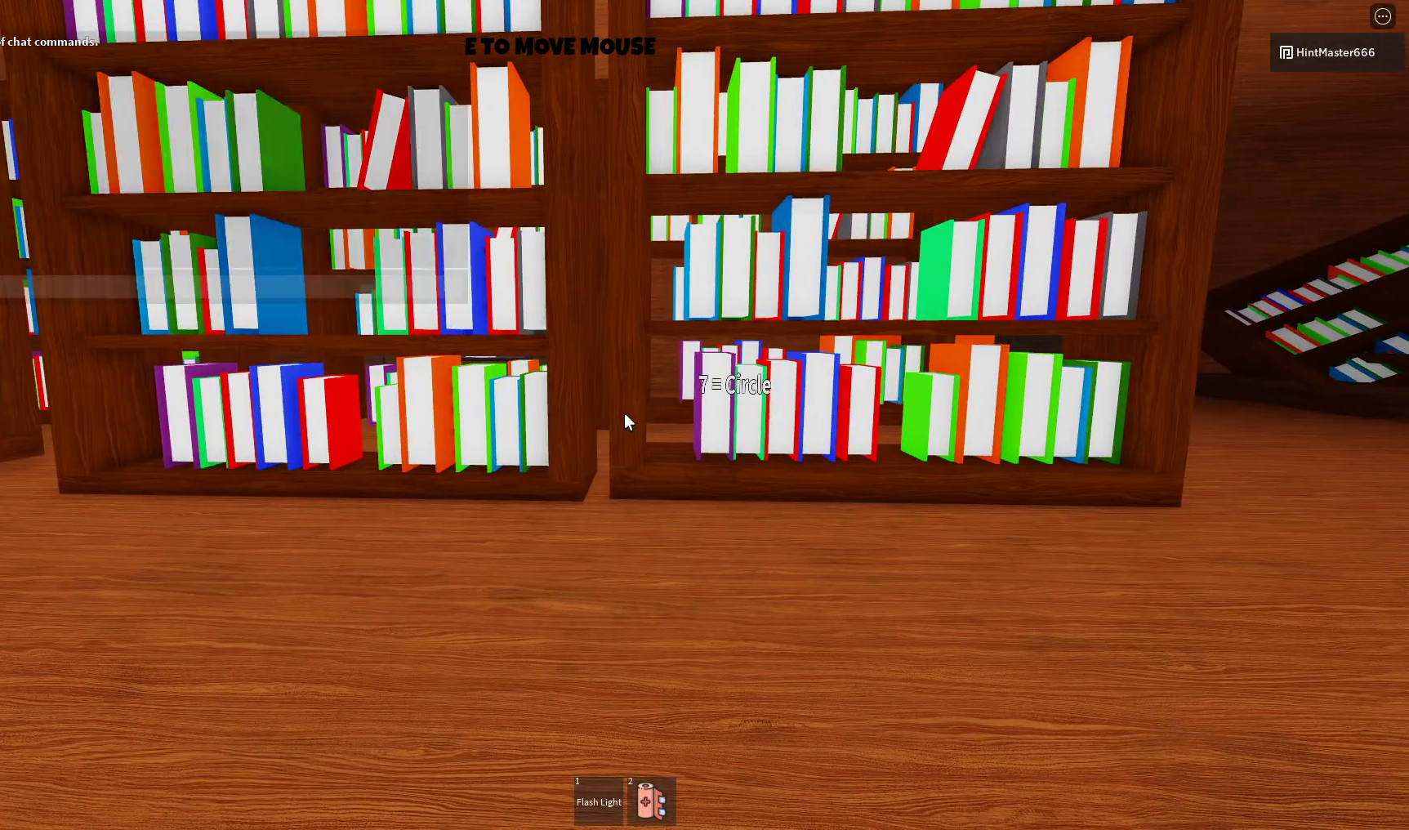
Gameplay with keyboard and mouse; each line is a JSON object with the keys and mouse buttons held at the frame after it. "events" lists presses ("down") and releases ("up") of "a", "d", "s", "space", "w", "mouse_left" and "mouse_right" between this image and that frame as [ms after this image, input, new state], when the widget could be followed in between. "mouse_left", "mouse_right" = the "left", "right" buttons of the "mouse" list. No other keys are recorded. Mouse movement is not recorded.
{"keys": [], "mouse": [], "events": []}
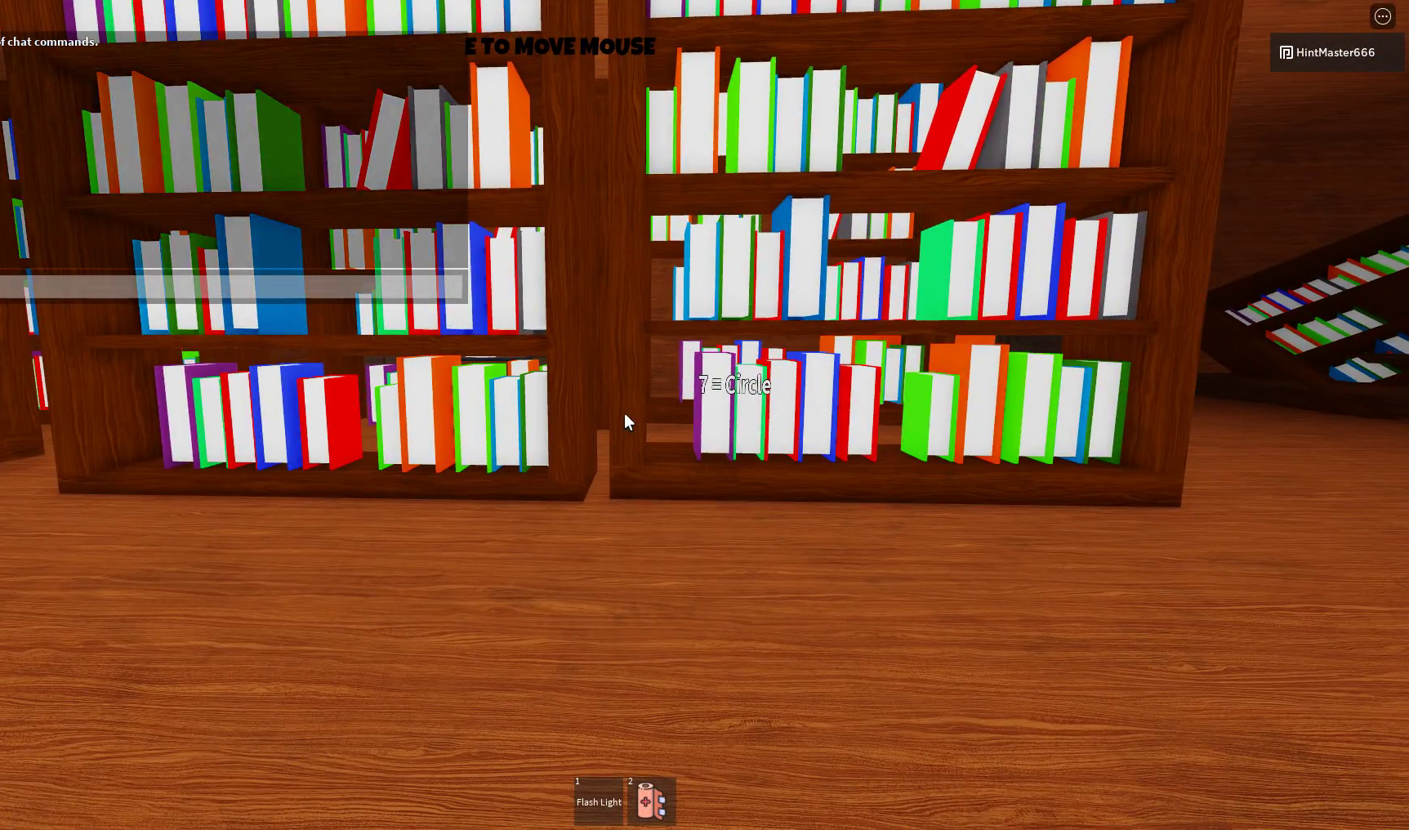
{"keys": [], "mouse": [], "events": []}
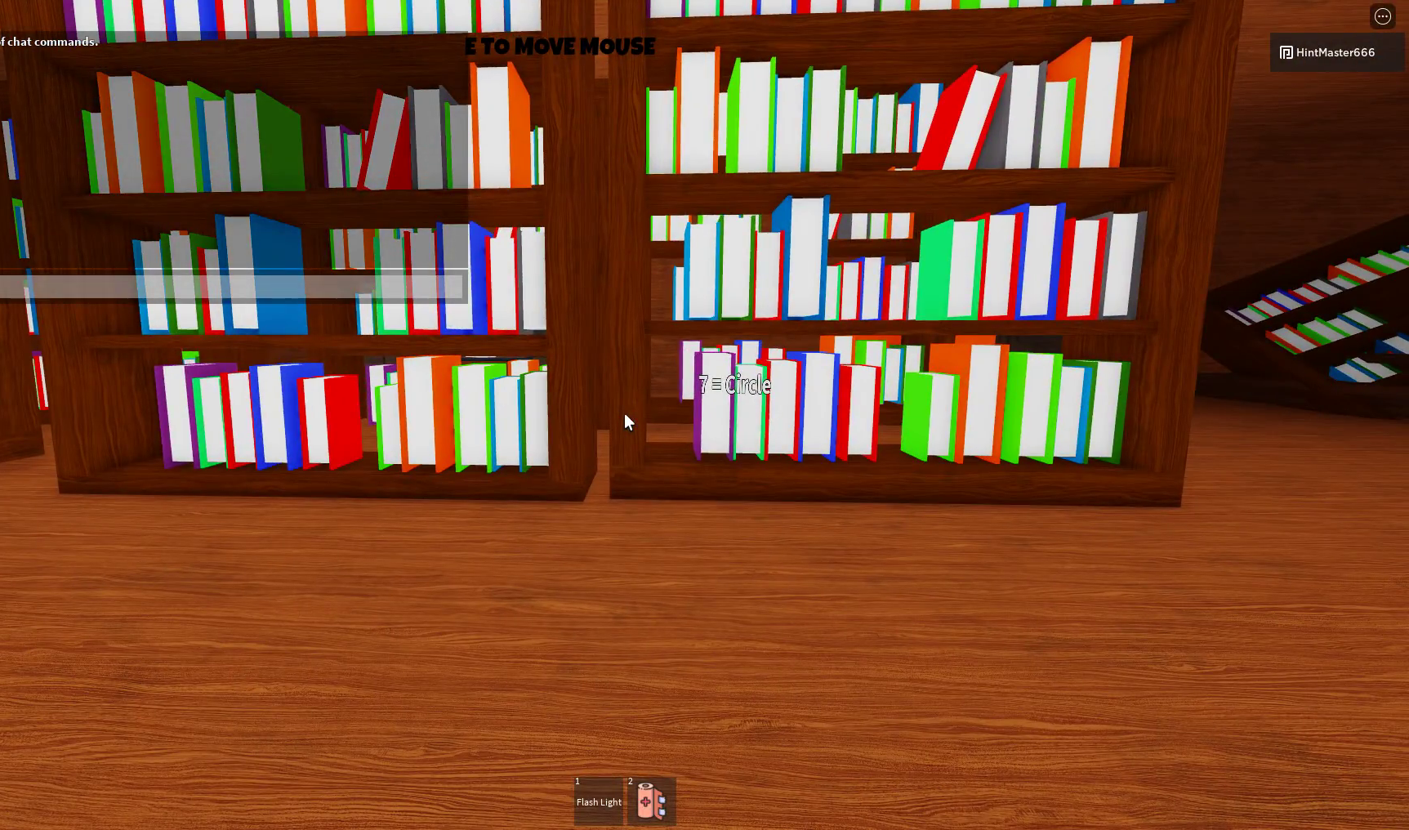
{"keys": [], "mouse": [], "events": []}
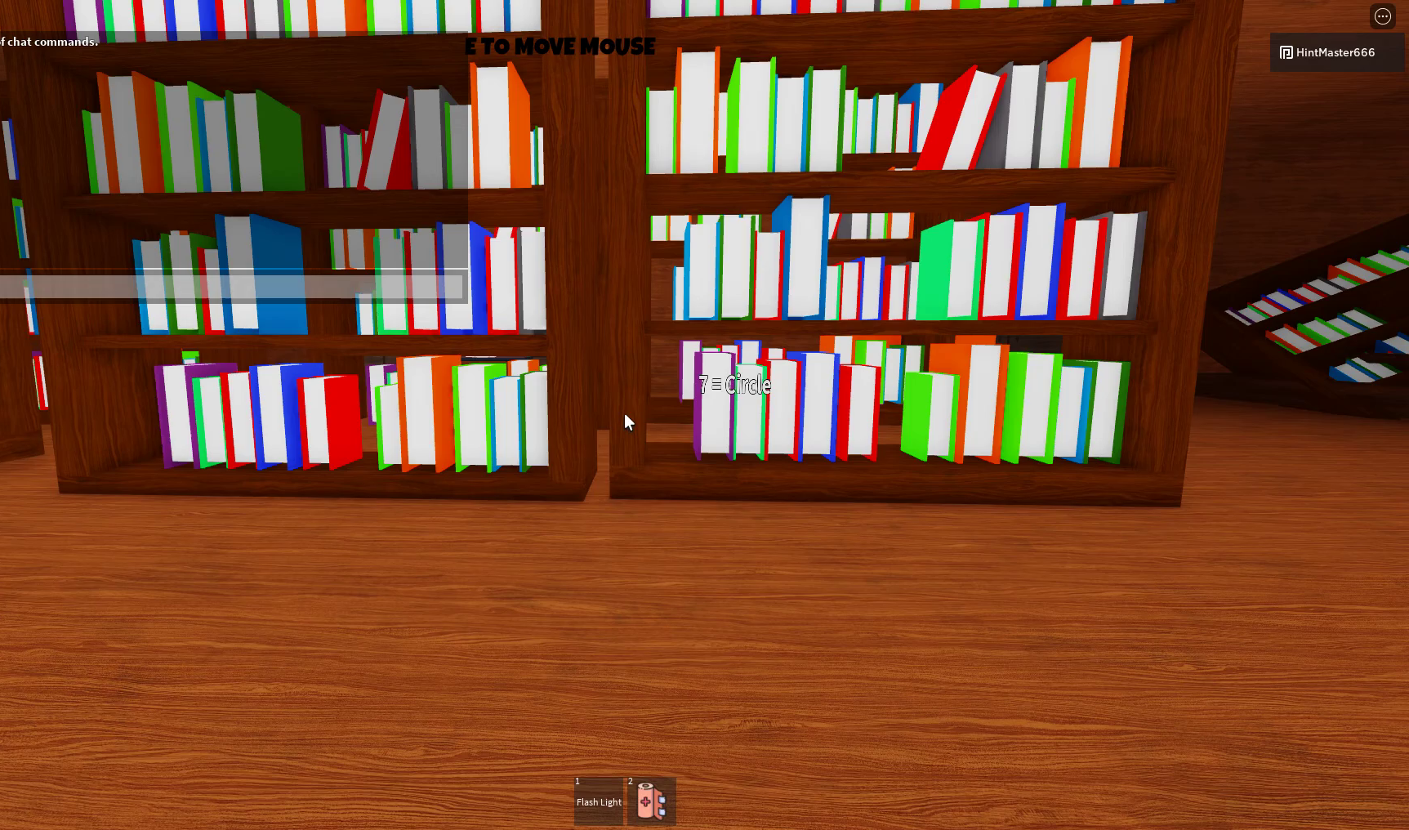
{"keys": [], "mouse": [], "events": []}
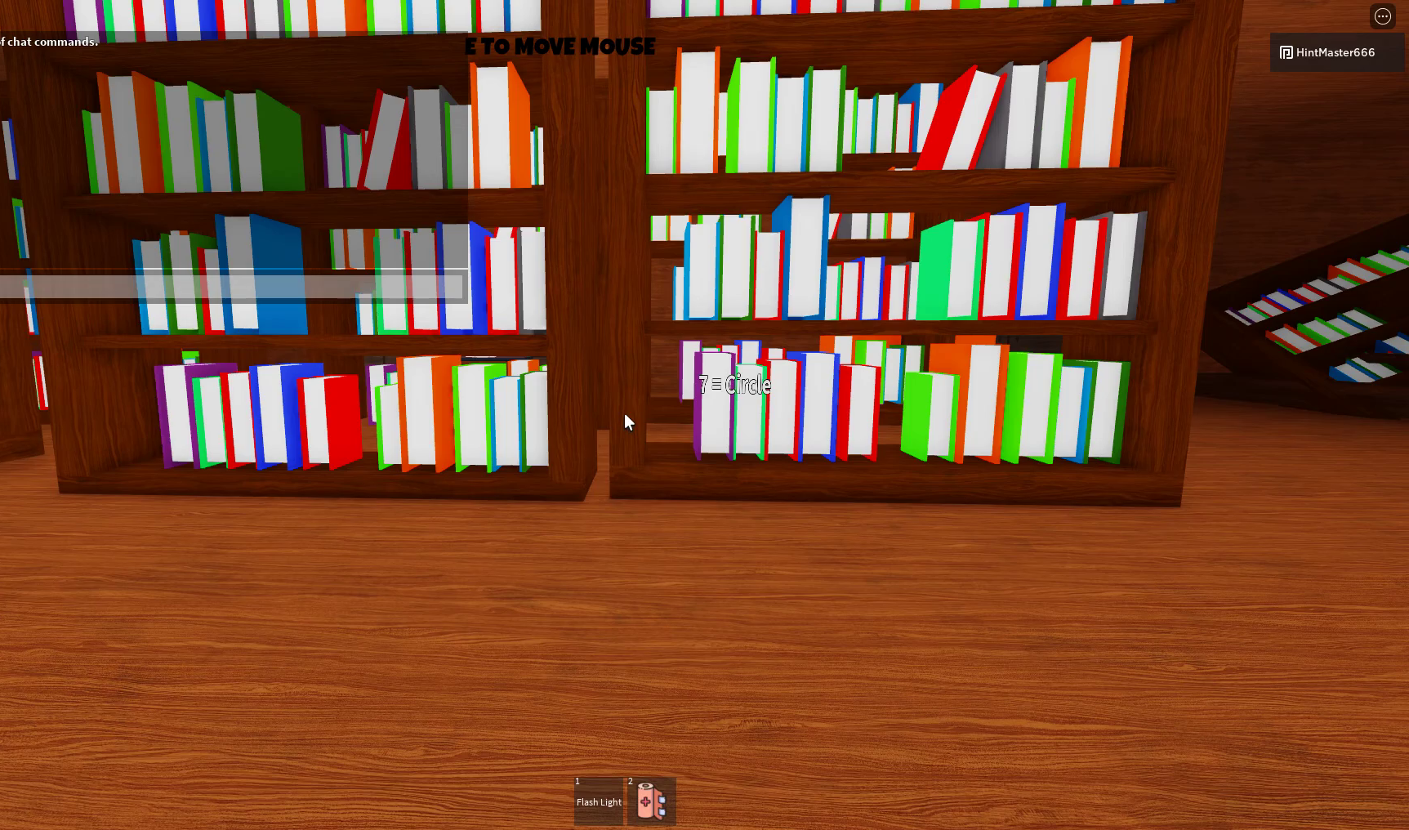
{"keys": [], "mouse": [], "events": []}
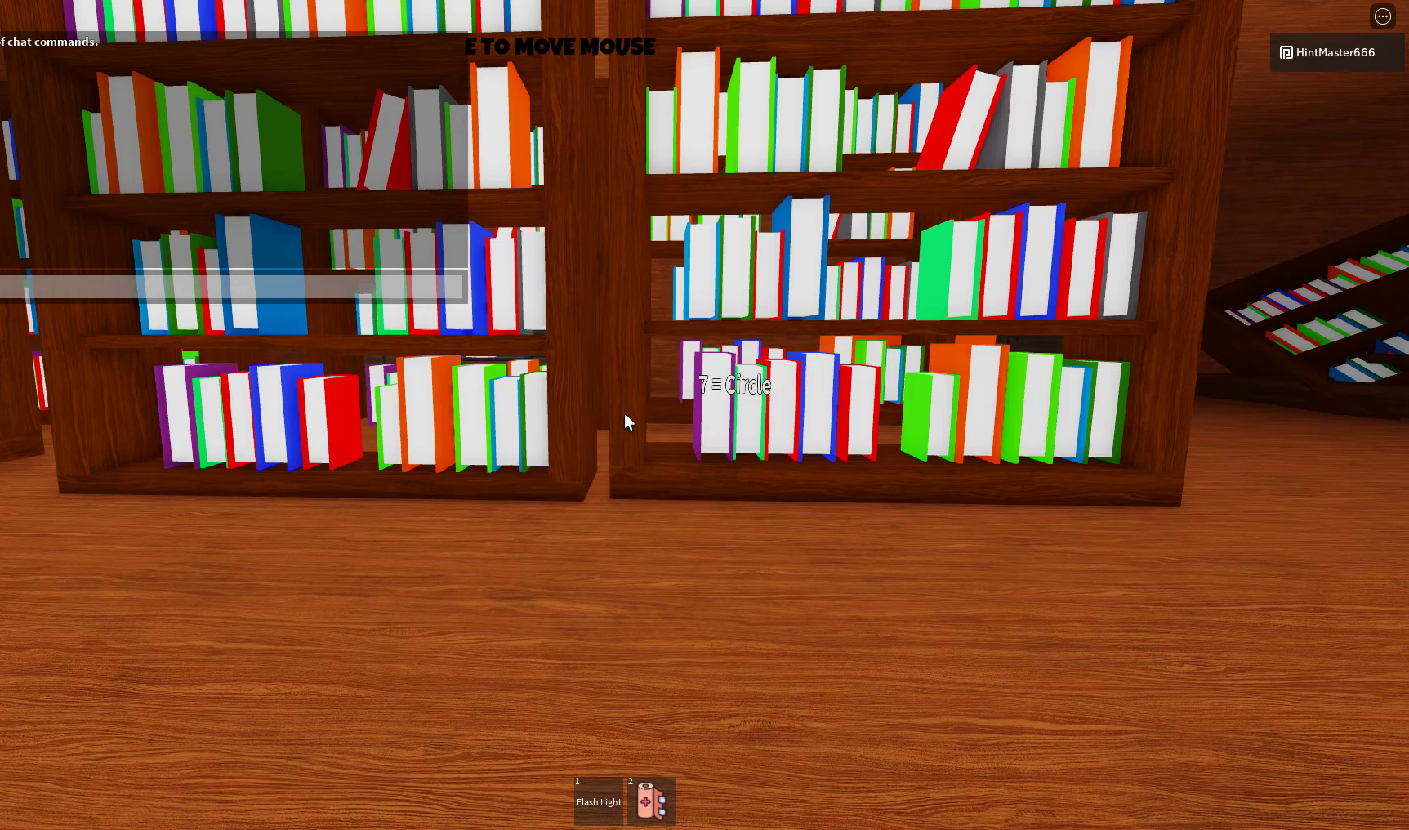
{"keys": [], "mouse": [], "events": []}
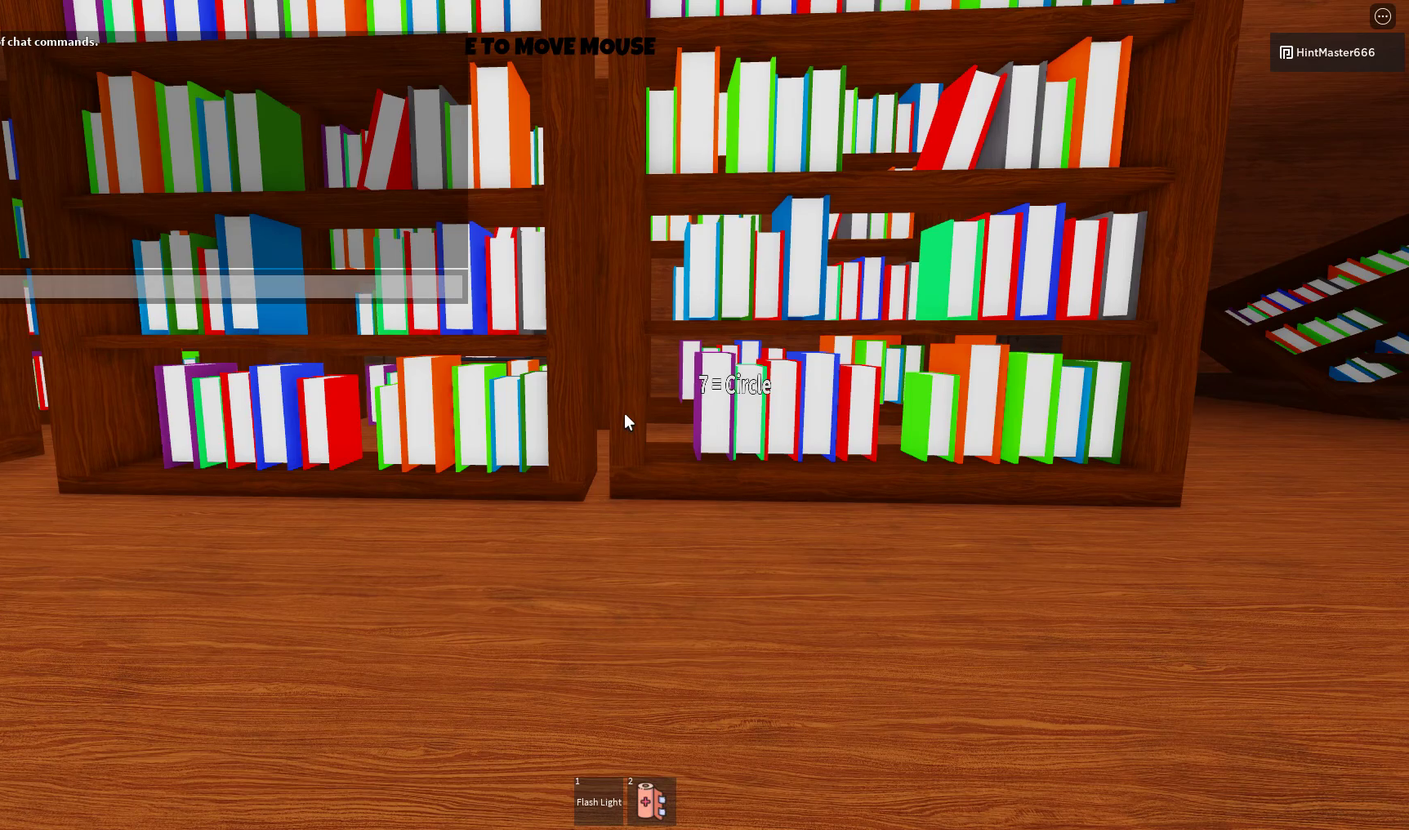
{"keys": [], "mouse": [], "events": []}
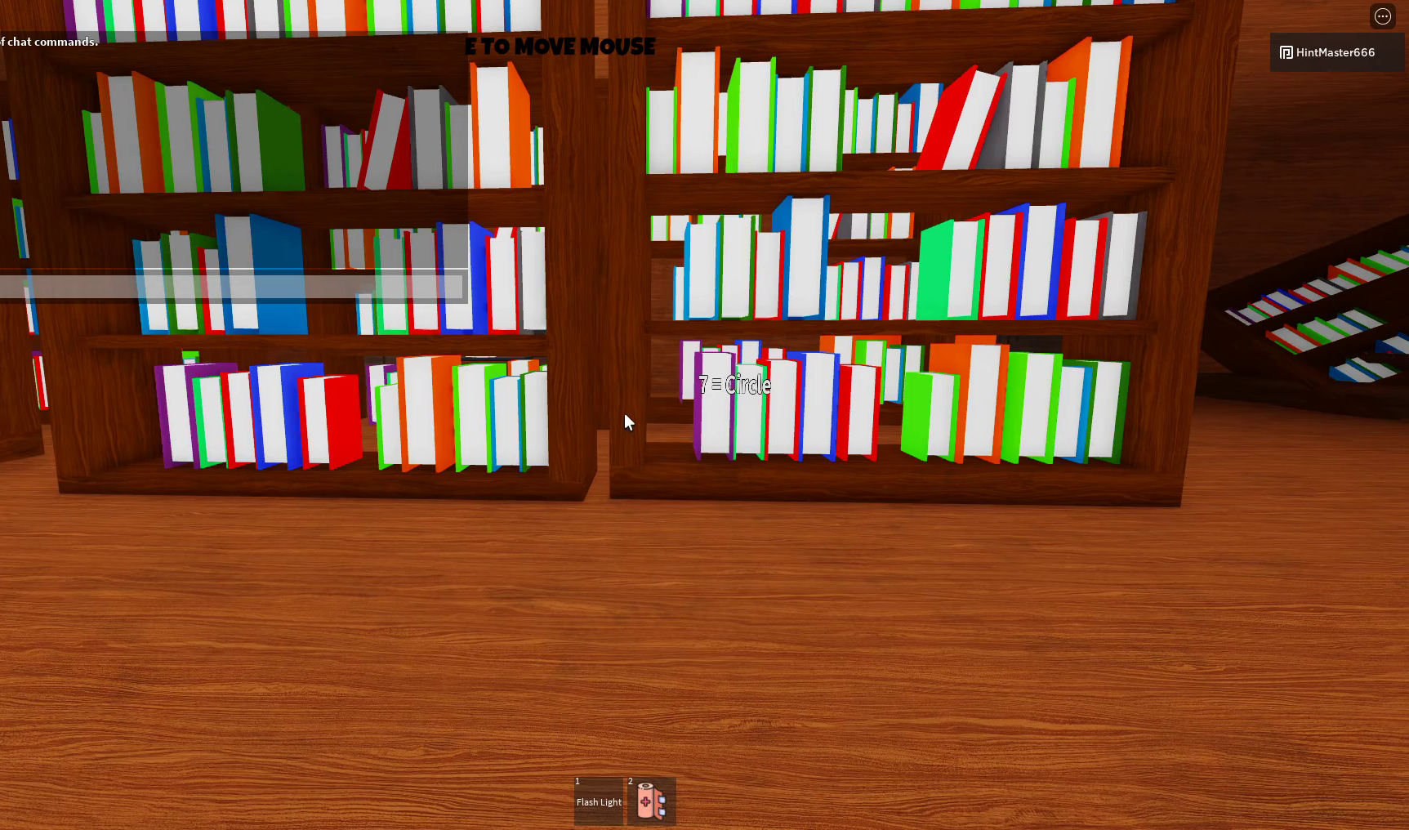
{"keys": [], "mouse": [], "events": []}
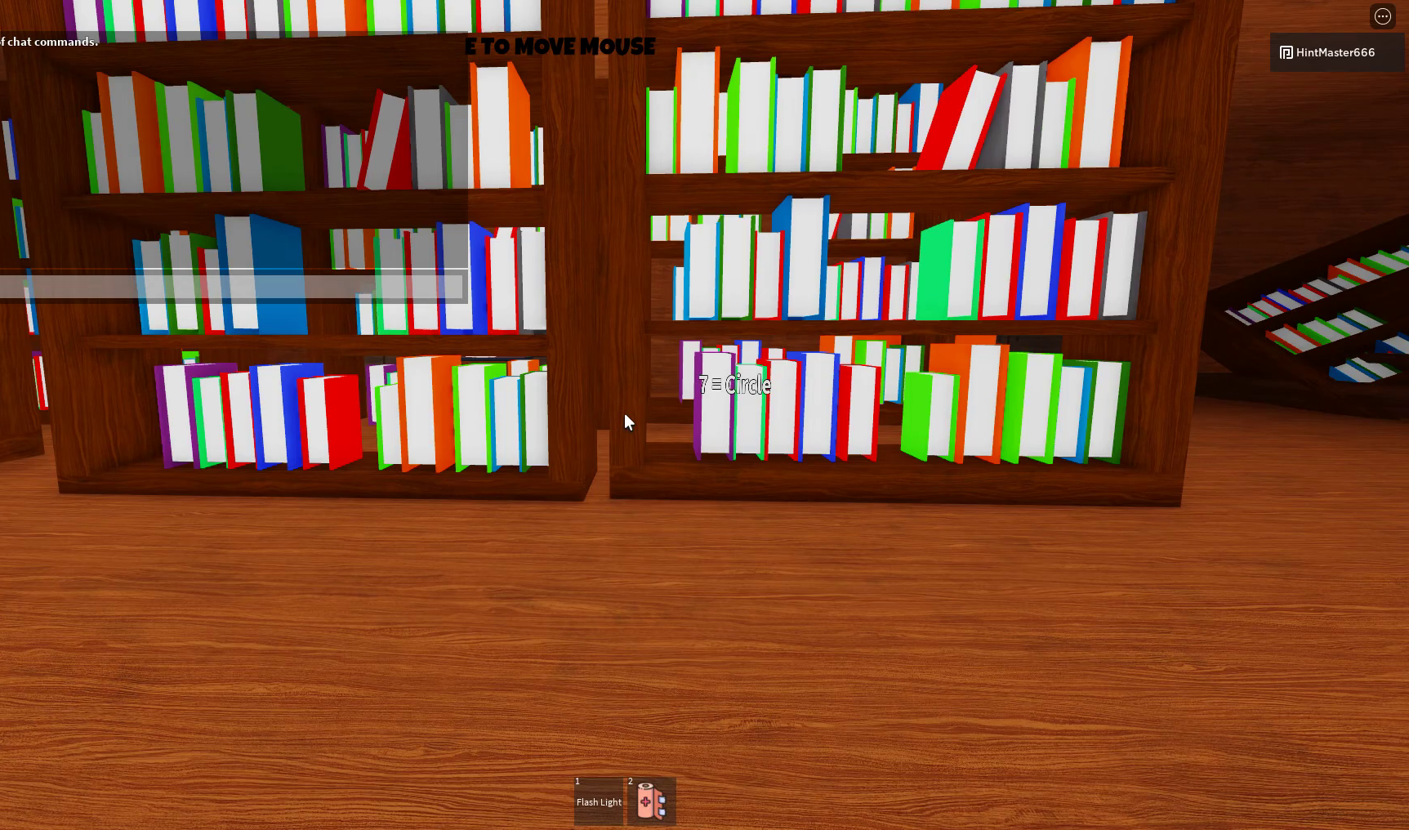
{"keys": [], "mouse": [], "events": [[367, "mouse_left", "down"], [467, "mouse_left", "up"]]}
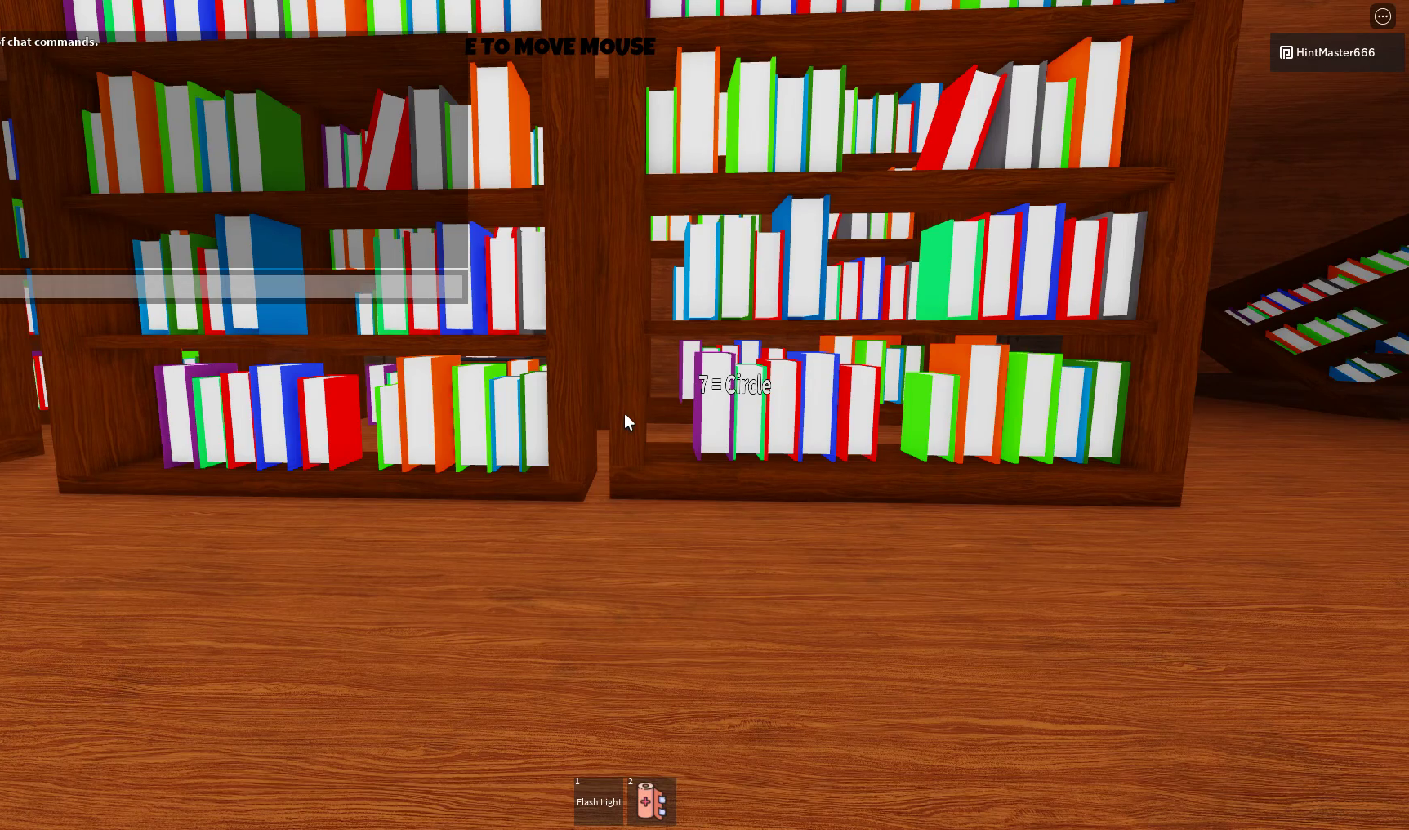
{"keys": ["a", "w"], "mouse": [], "events": [[100, "a", "down"], [167, "w", "down"]]}
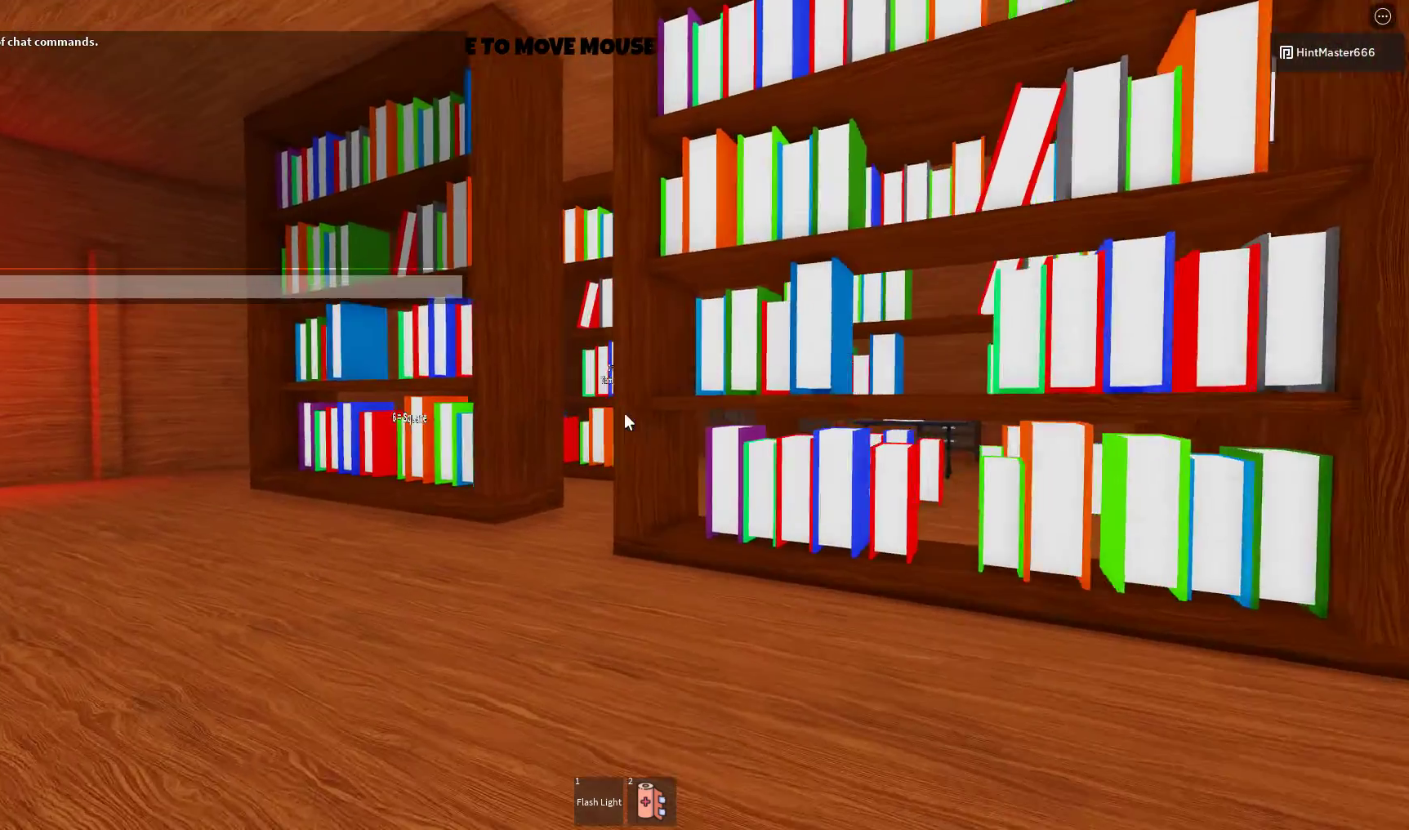
{"keys": ["a", "w"], "mouse": [], "events": []}
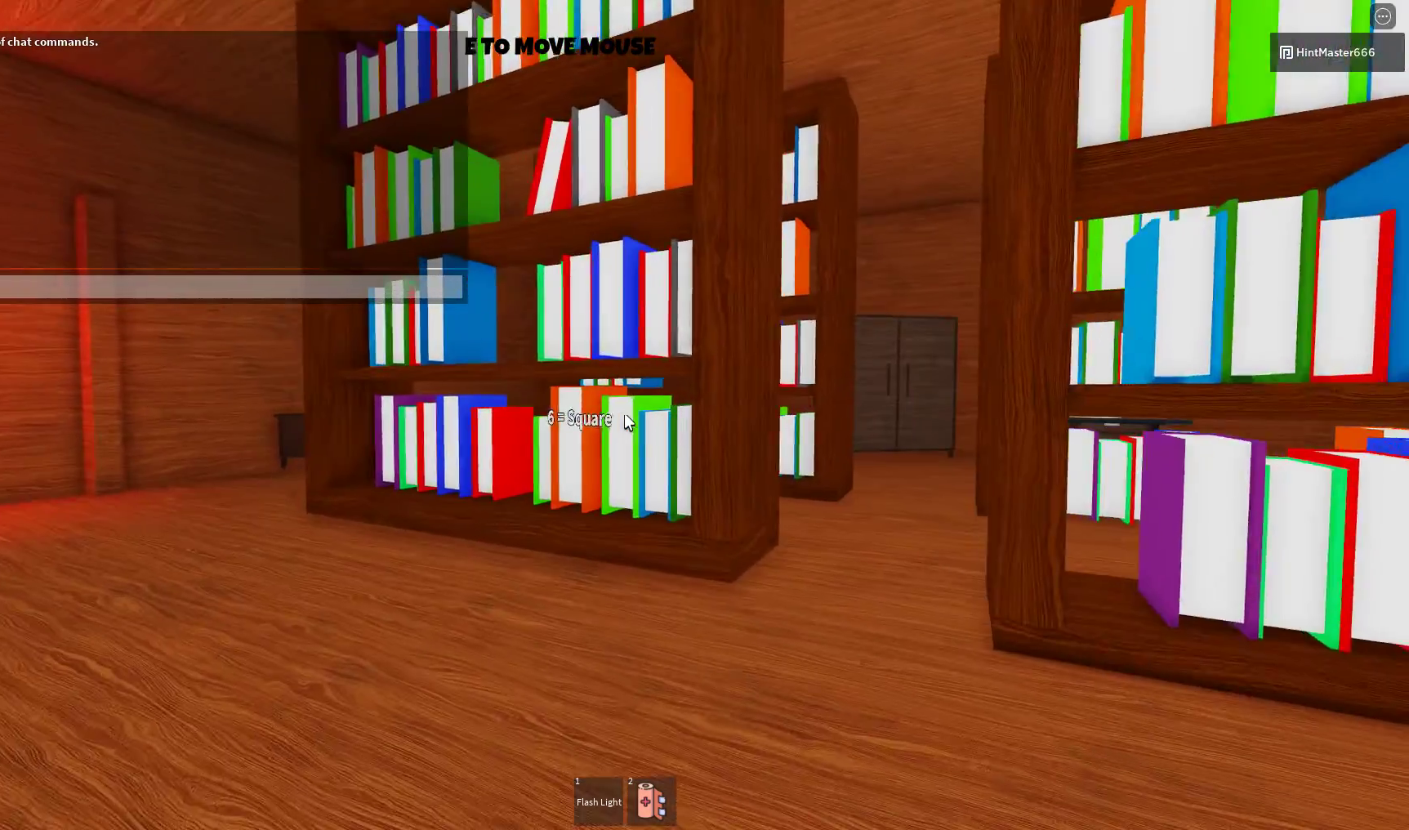
{"keys": [], "mouse": [], "events": [[267, "a", "up"], [400, "w", "up"]]}
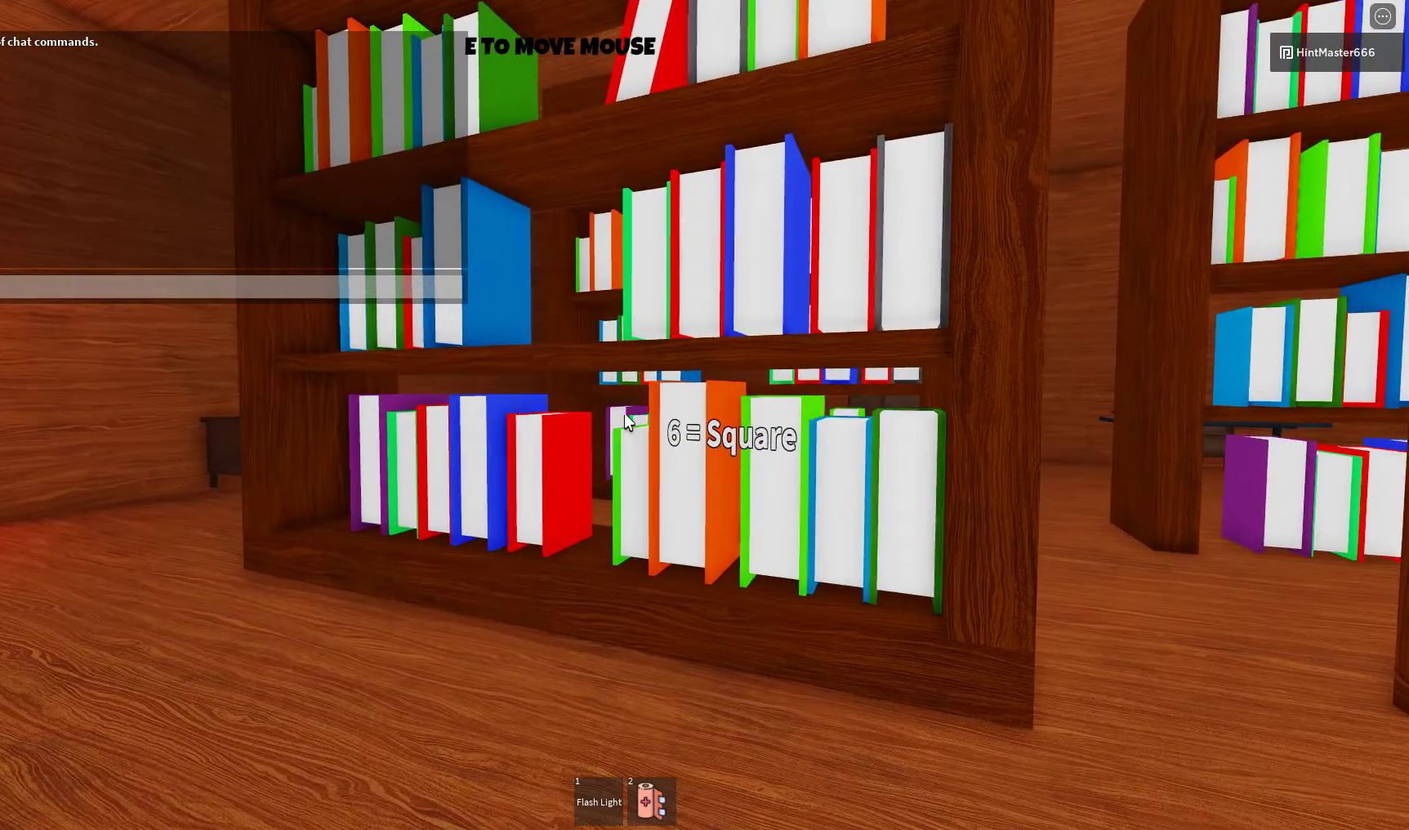
{"keys": ["a", "w"], "mouse": [], "events": [[133, "a", "down"], [167, "w", "down"]]}
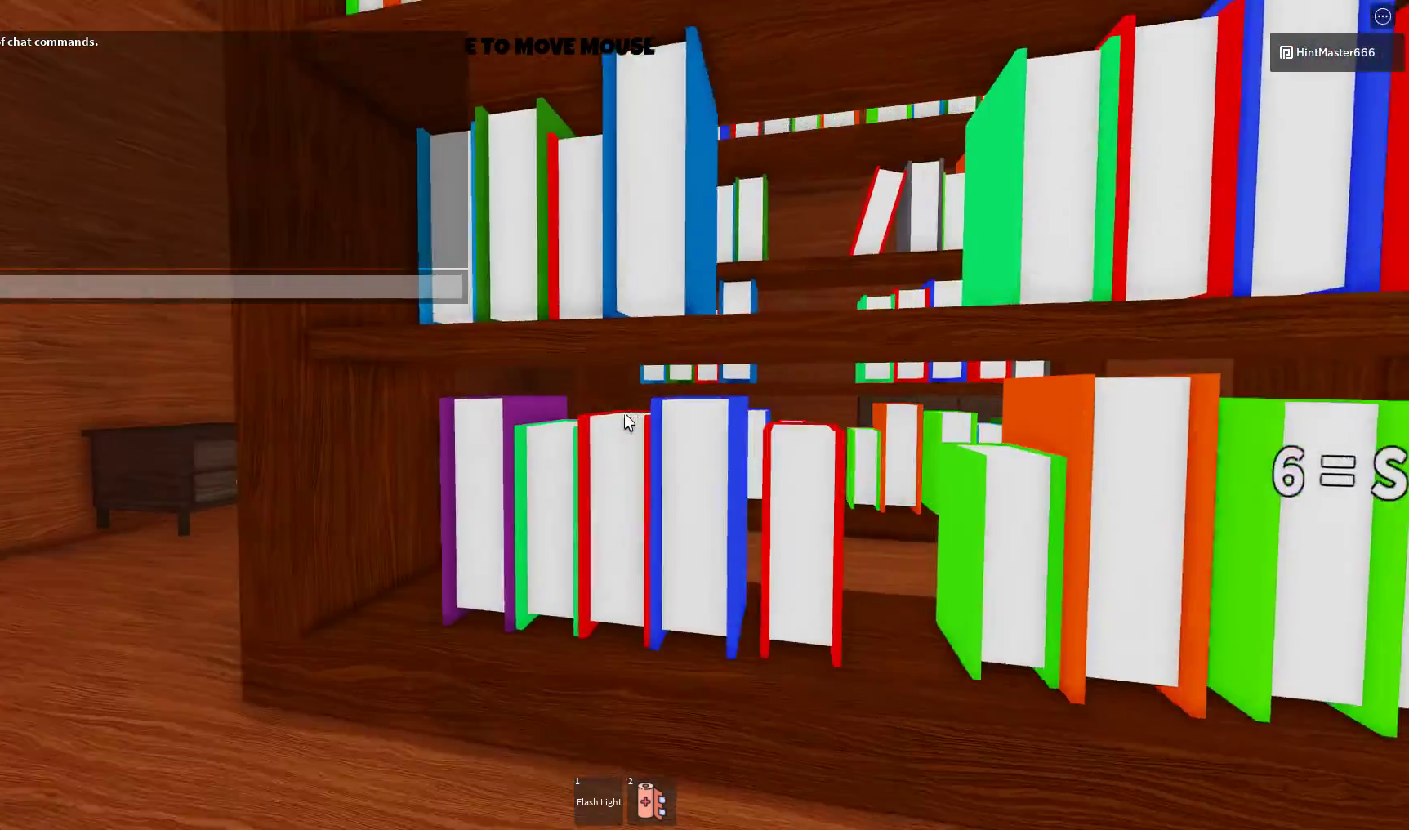
{"keys": ["a", "w"], "mouse": [], "events": [[267, "w", "up"], [400, "w", "down"]]}
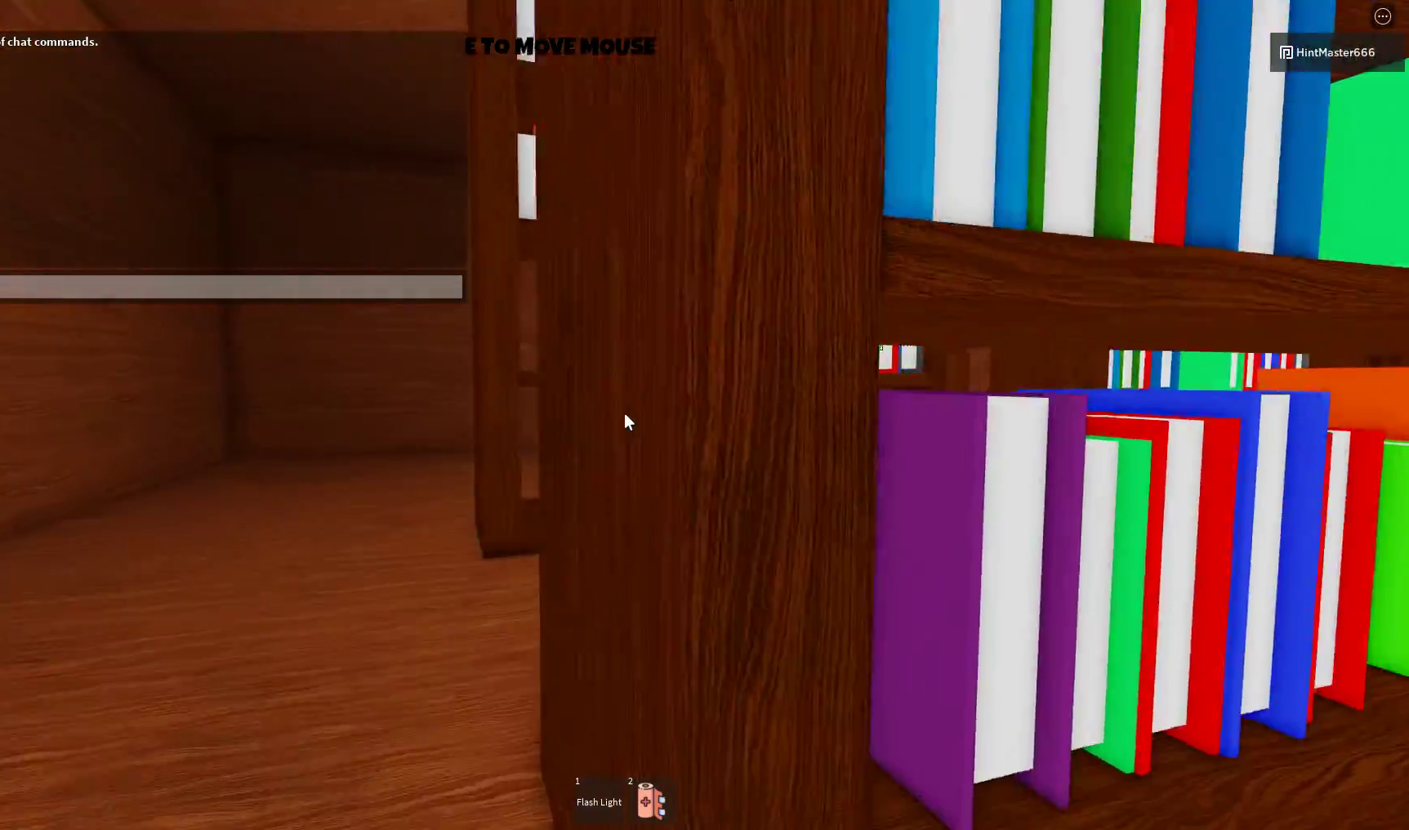
{"keys": ["a", "w"], "mouse": [], "events": []}
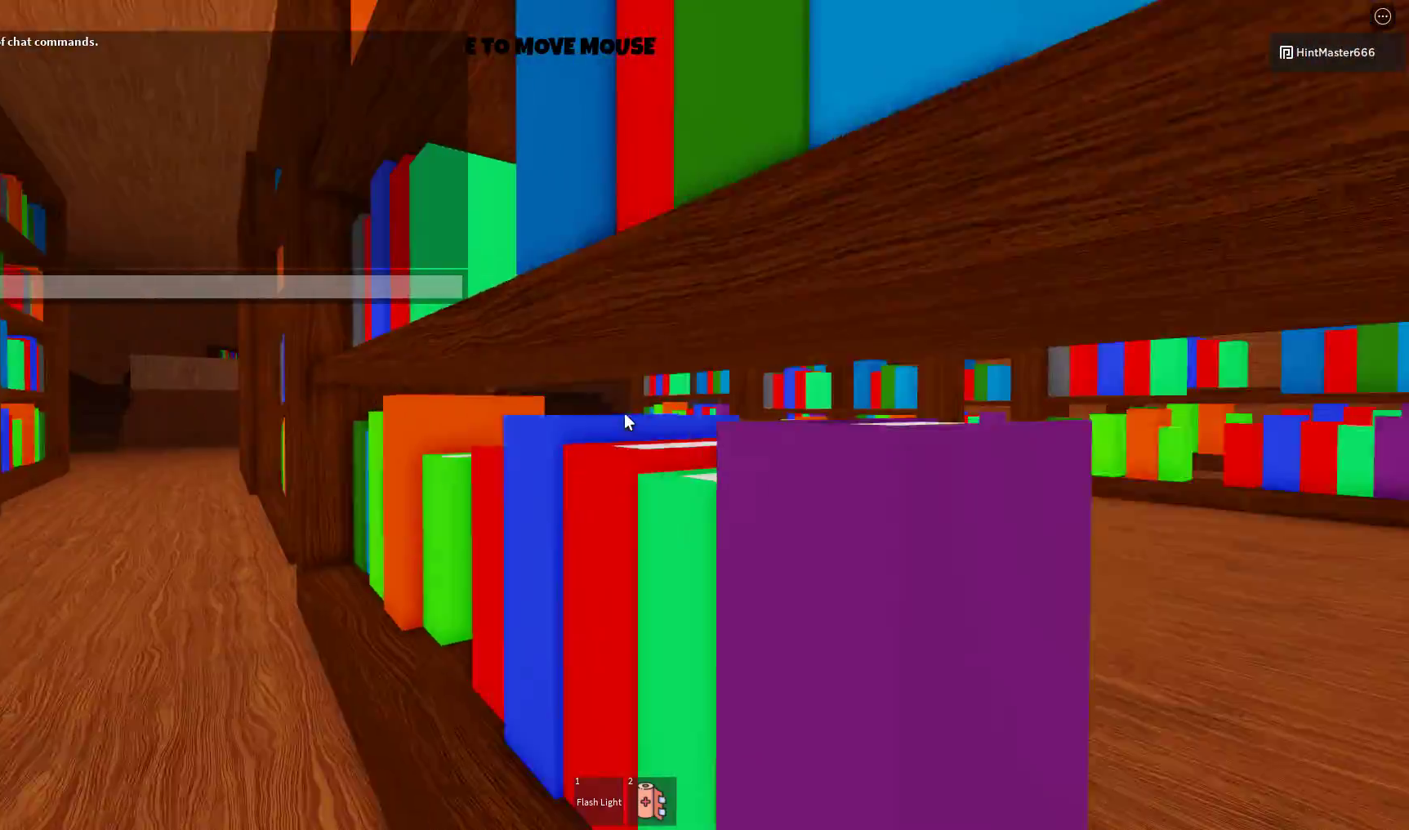
{"keys": ["a", "s"], "mouse": [], "events": [[67, "w", "up"], [267, "a", "up"], [433, "a", "down"], [433, "s", "down"]]}
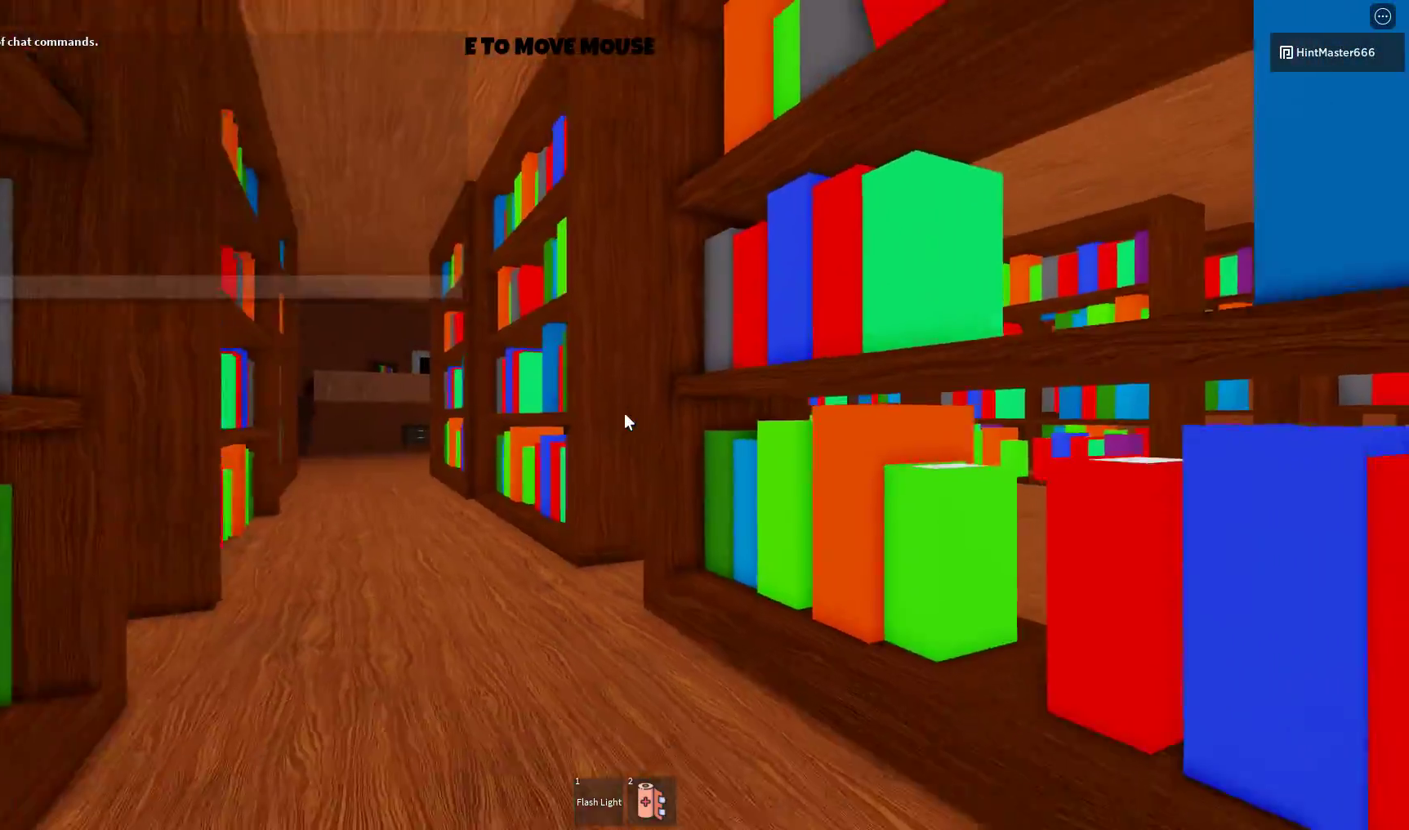
{"keys": ["s"], "mouse": [], "events": [[67, "a", "up"], [167, "s", "up"], [350, "s", "down"]]}
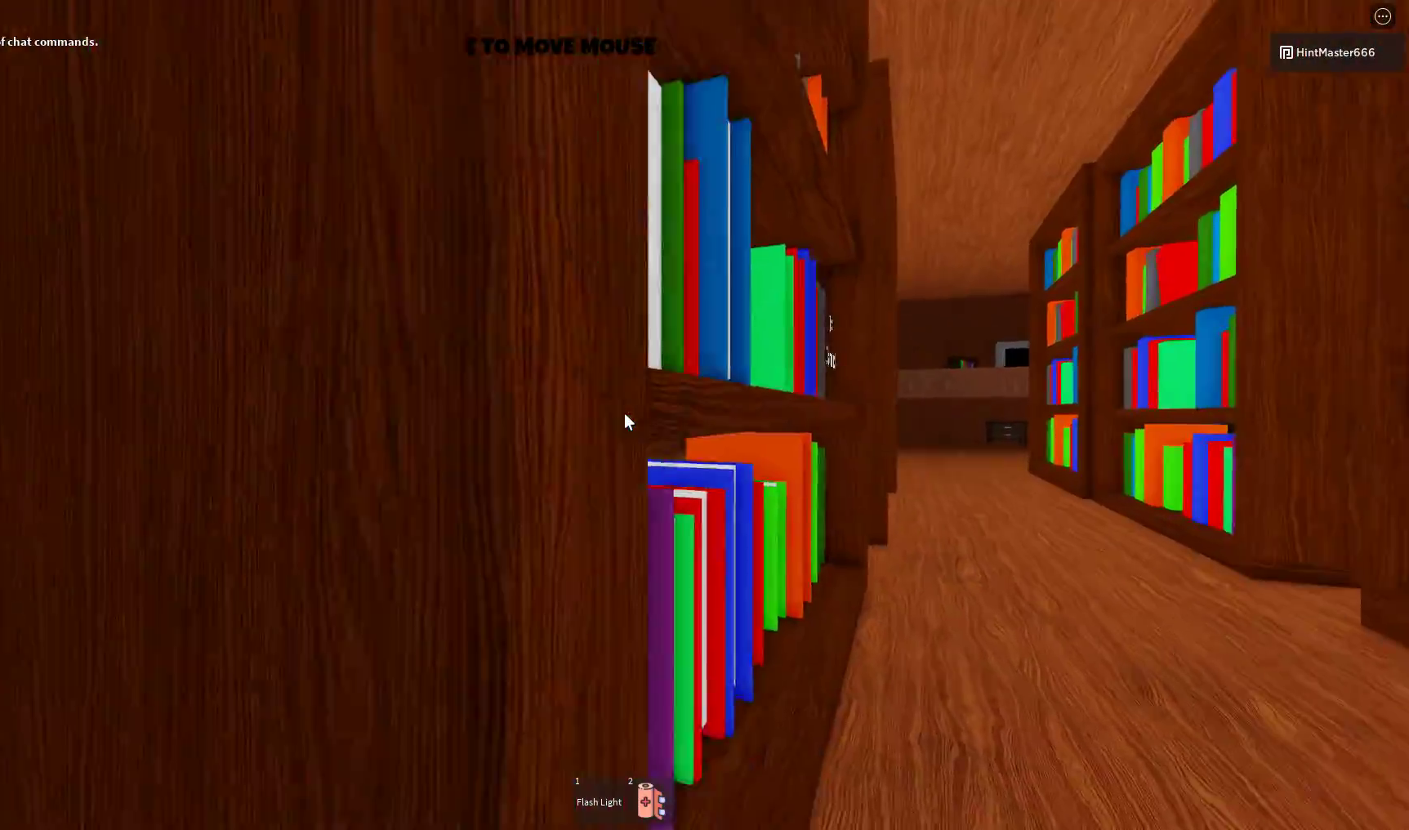
{"keys": ["a", "w"], "mouse": [], "events": [[33, "a", "down"], [167, "s", "up"], [400, "w", "down"]]}
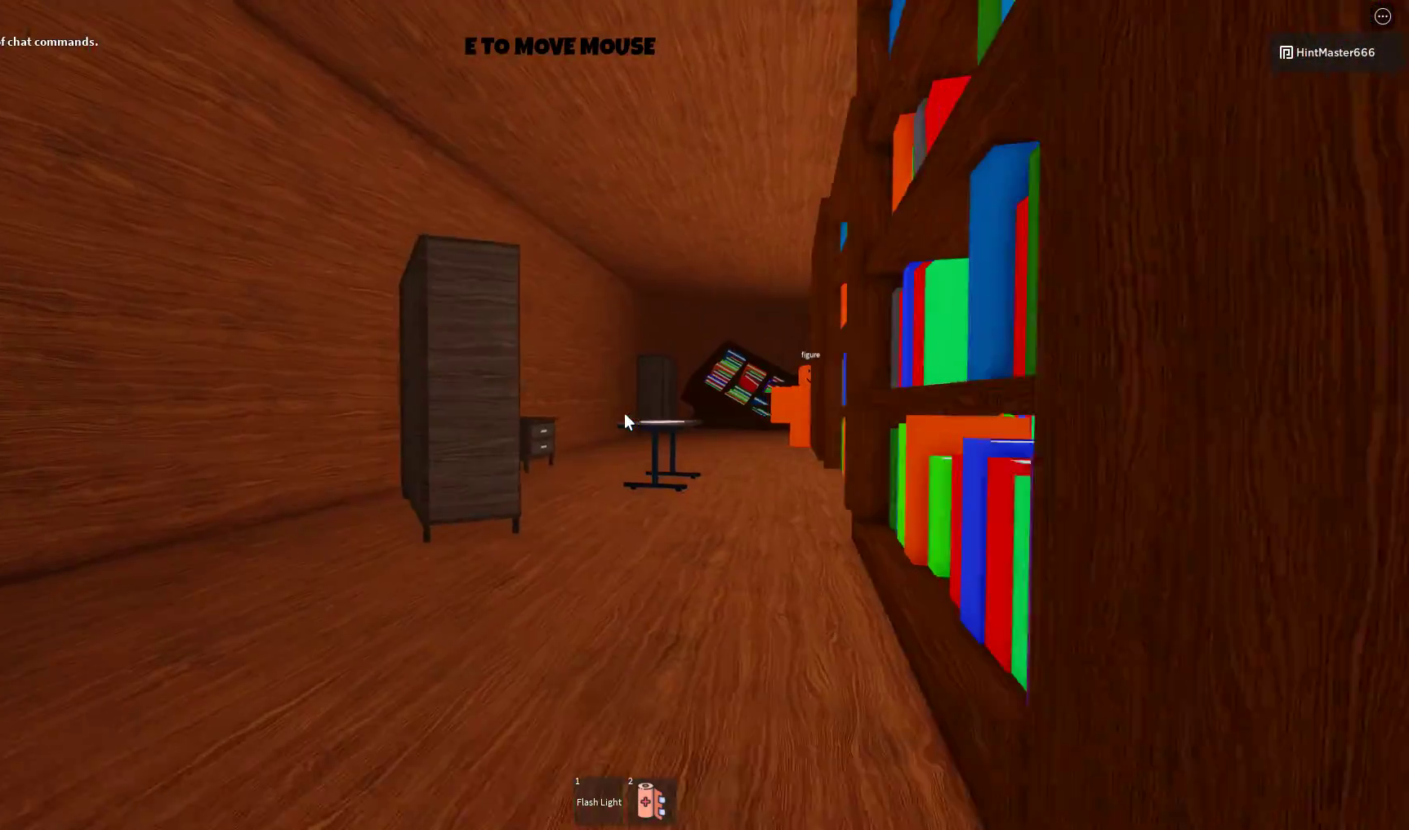
{"keys": ["w"], "mouse": [], "events": [[33, "w", "up"], [67, "a", "up"], [267, "a", "down"], [333, "w", "down"], [467, "a", "up"]]}
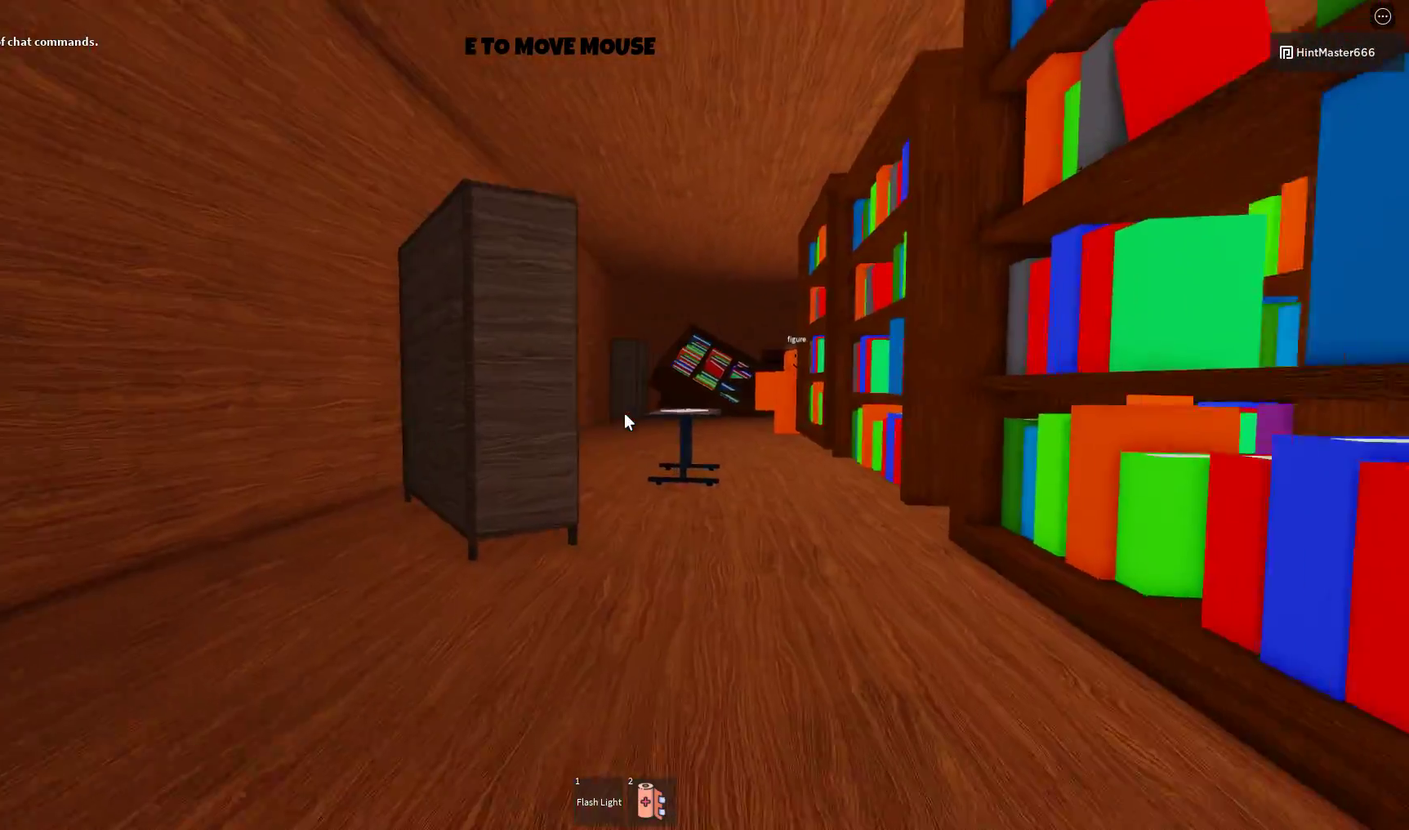
{"keys": ["w"], "mouse": [], "events": []}
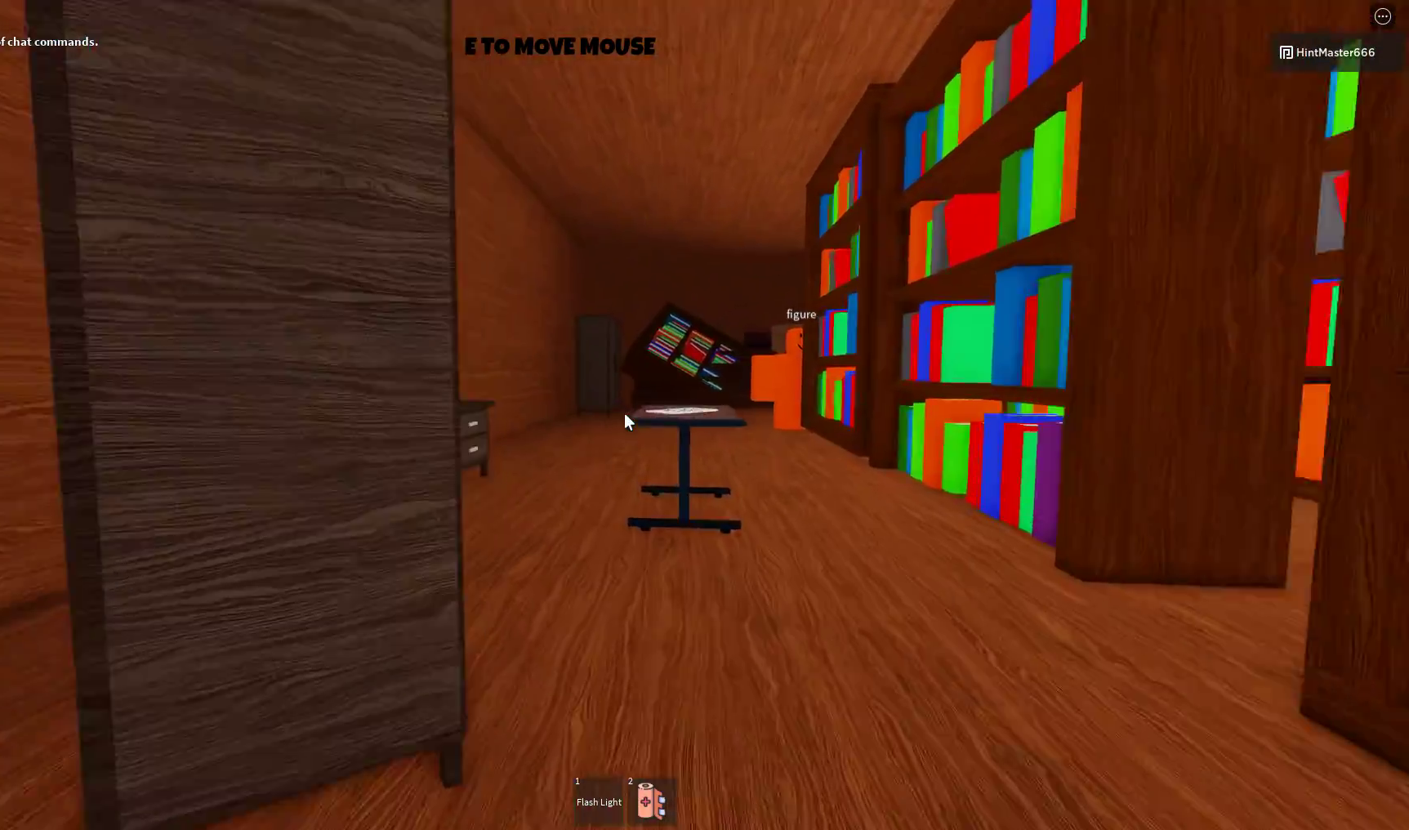
{"keys": ["space", "w"], "mouse": [], "events": [[433, "space", "down"]]}
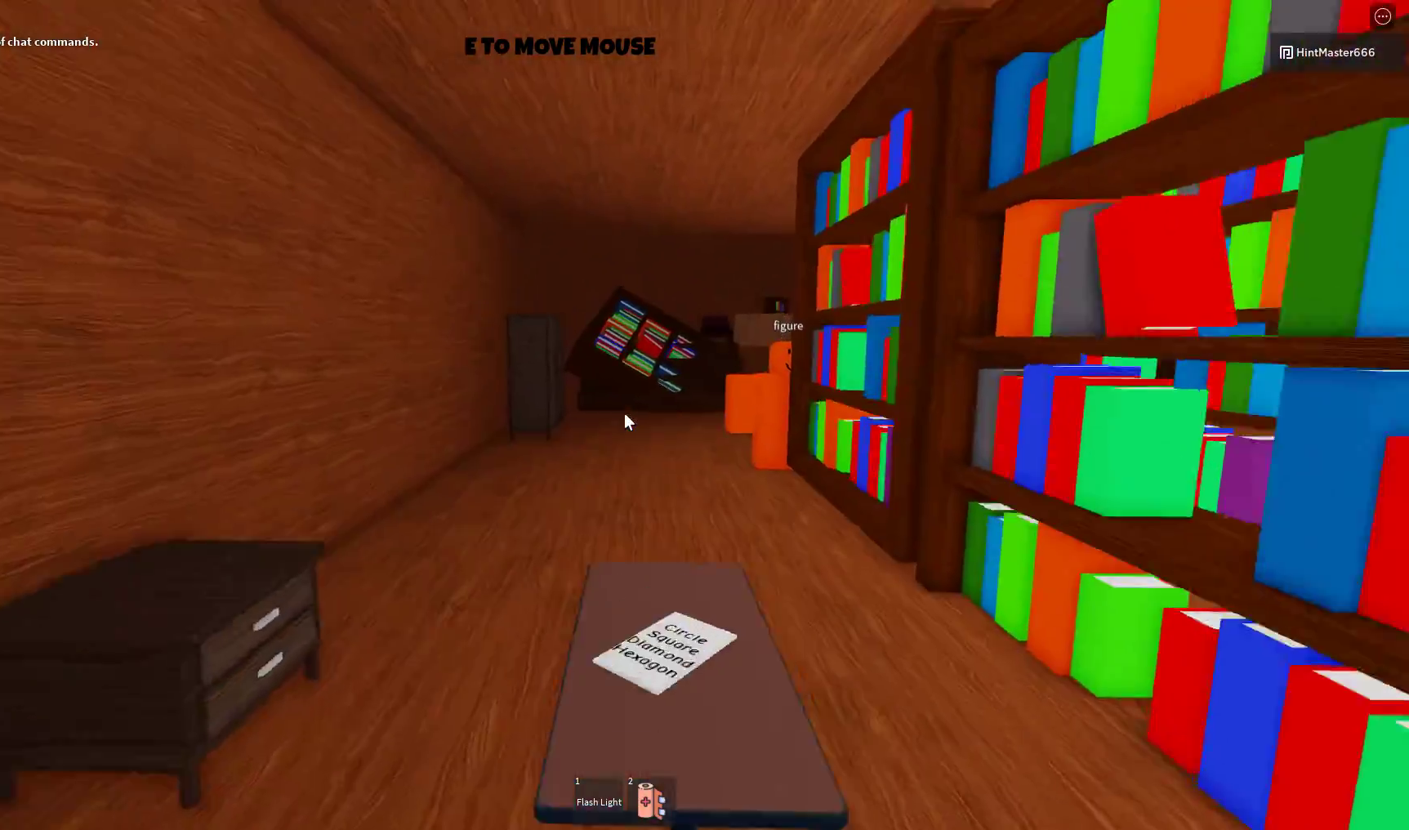
{"keys": [], "mouse": [], "events": [[67, "space", "up"], [233, "w", "up"]]}
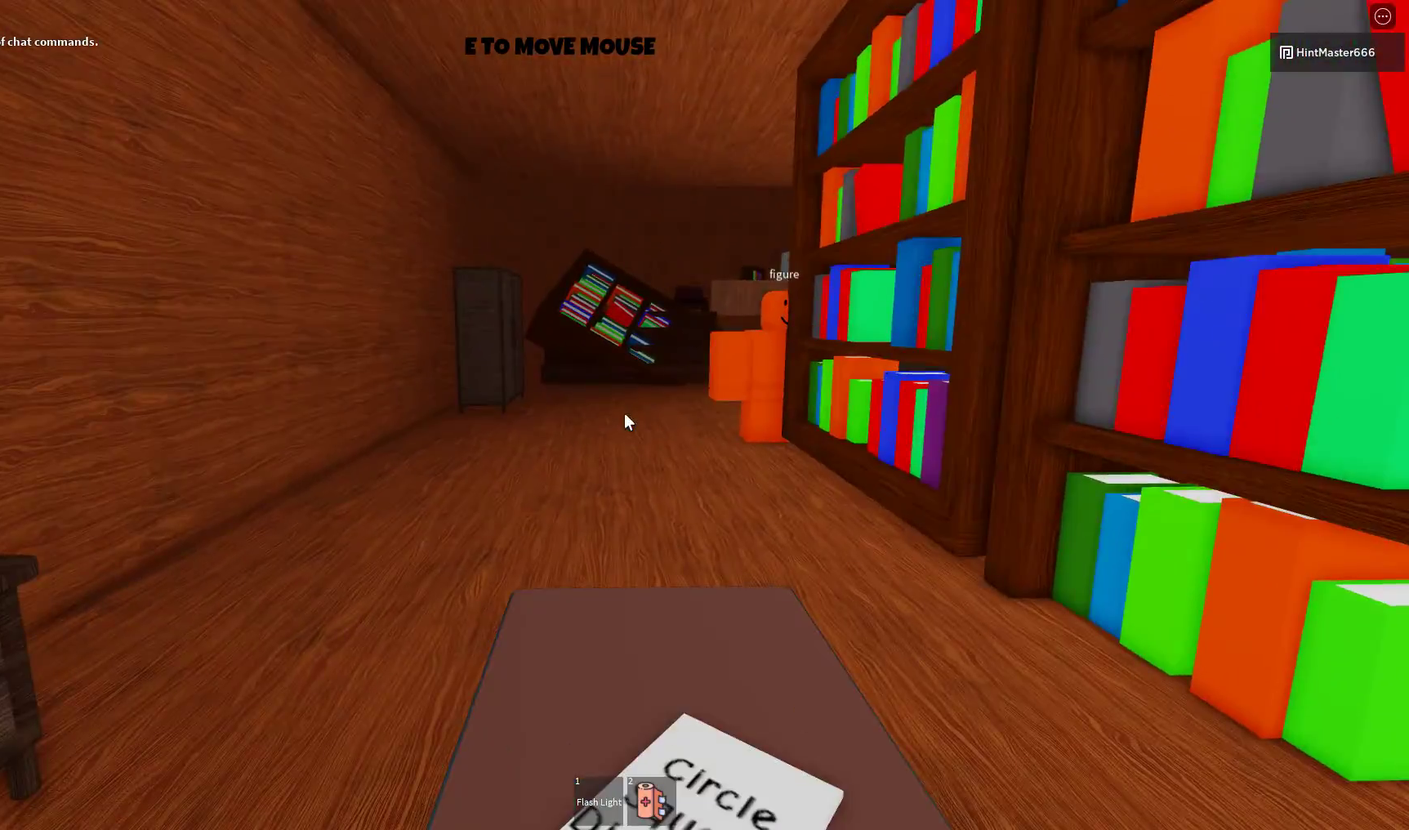
{"keys": [], "mouse": [], "events": [[433, "w", "down"], [467, "w", "up"]]}
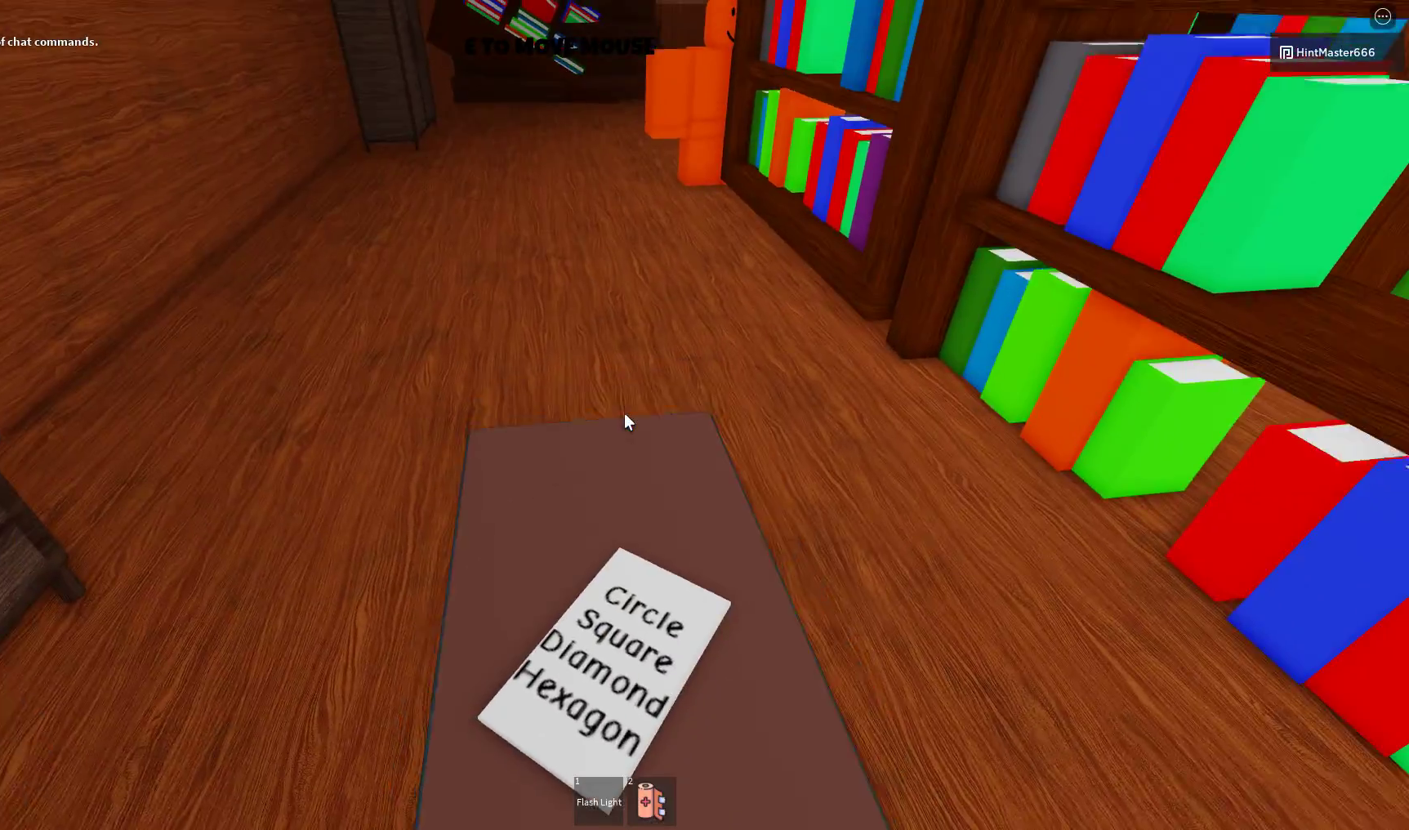
{"keys": [], "mouse": [], "events": []}
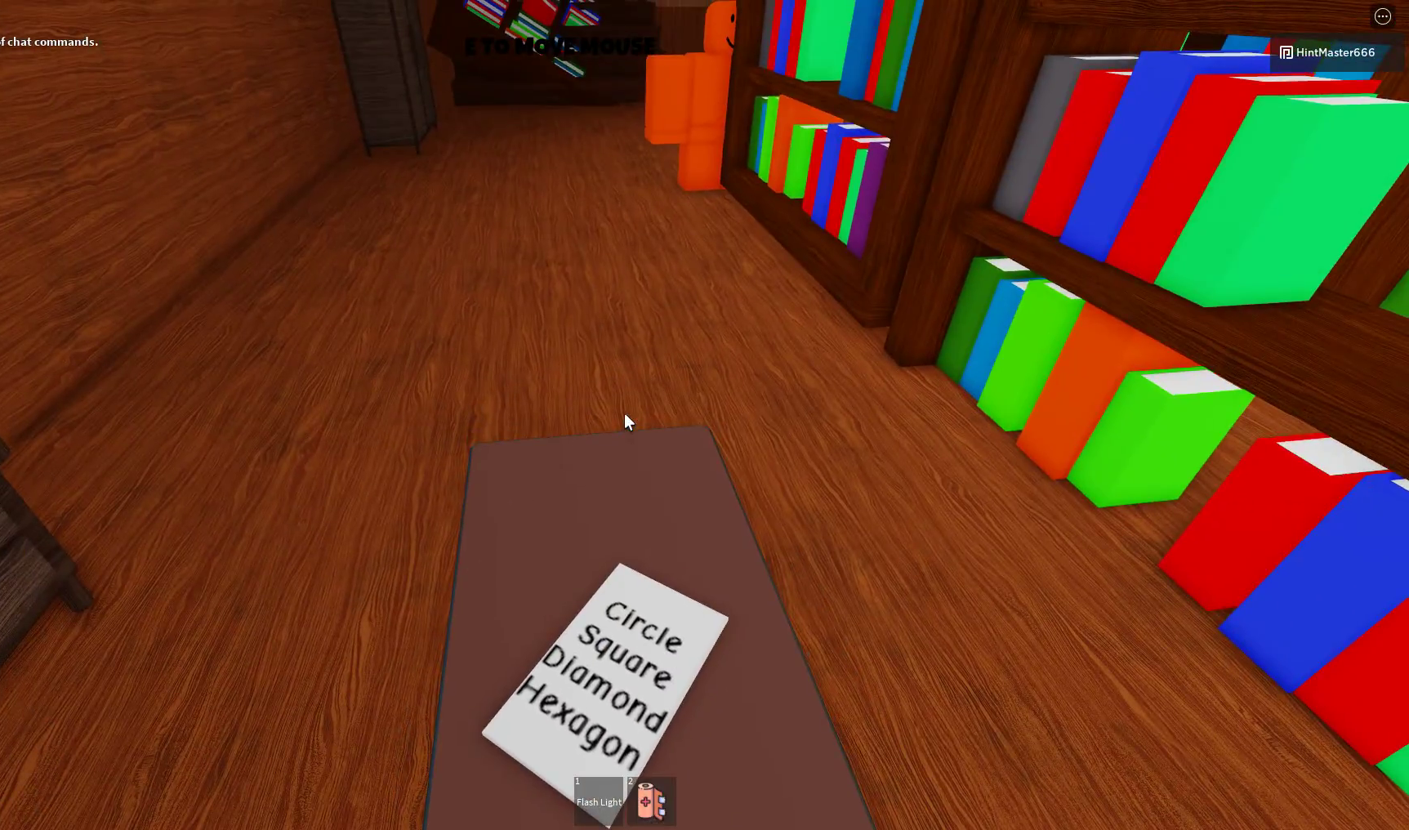
{"keys": [], "mouse": [], "events": []}
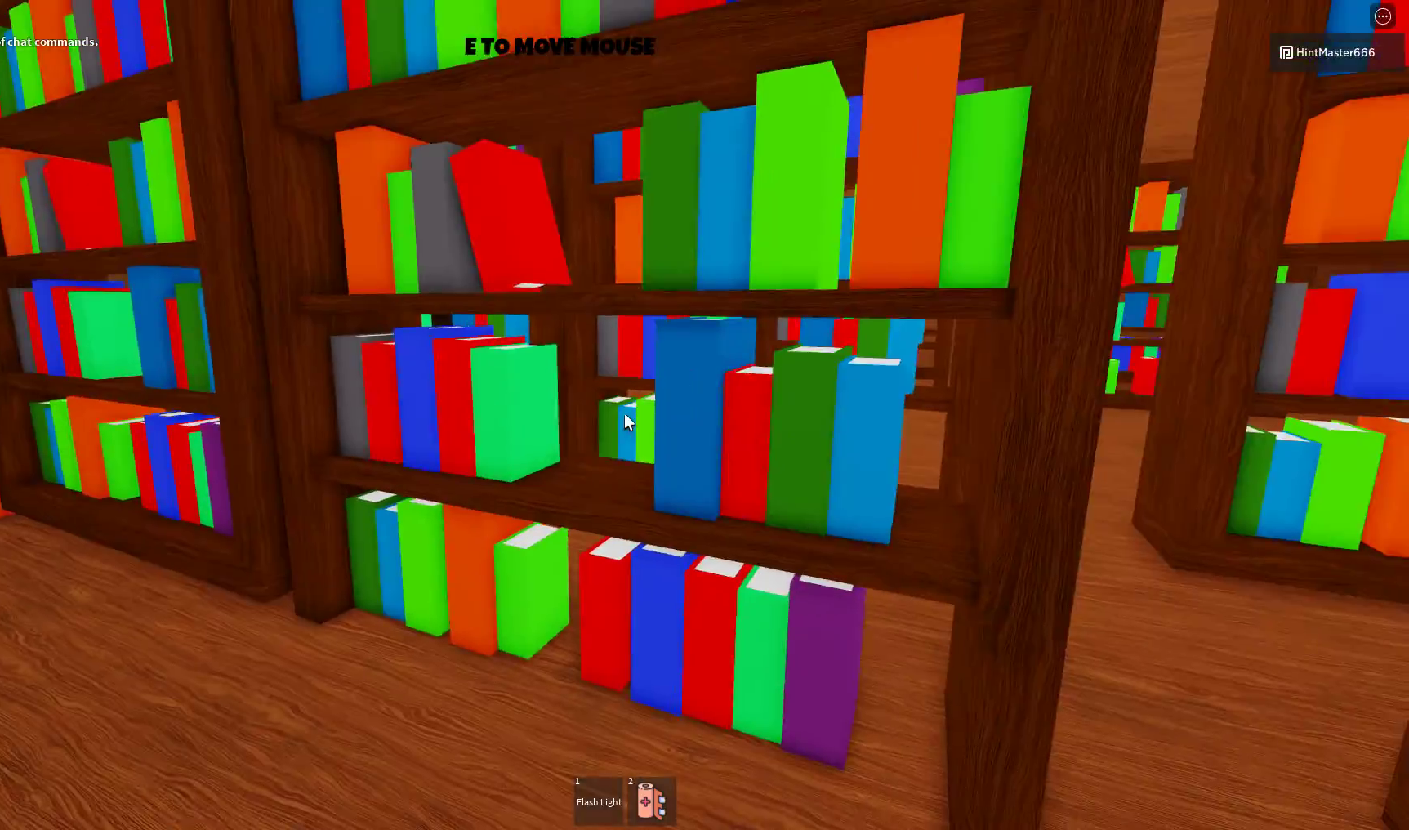
{"keys": [], "mouse": [], "events": [[33, "a", "down"], [133, "a", "up"]]}
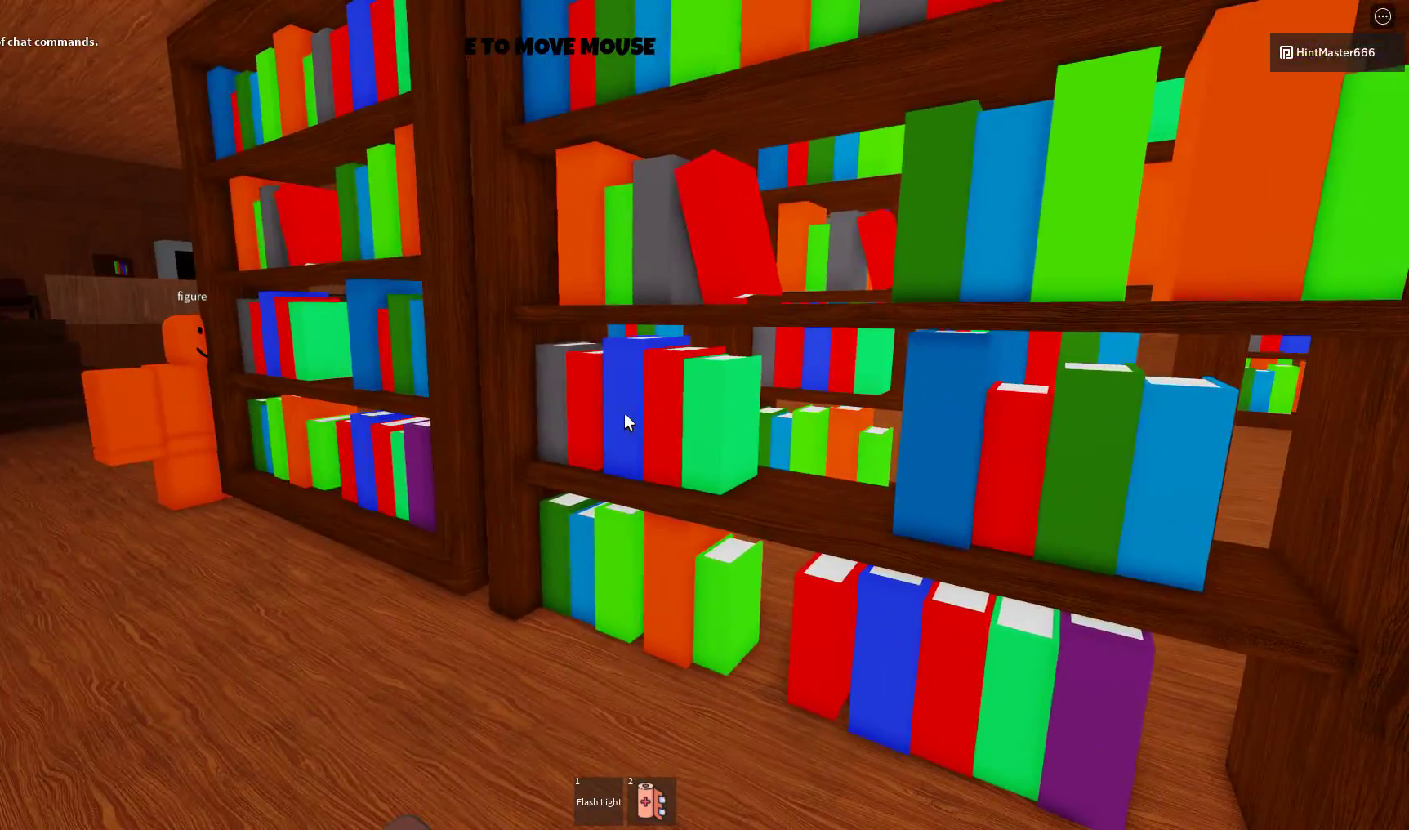
{"keys": [], "mouse": [], "events": []}
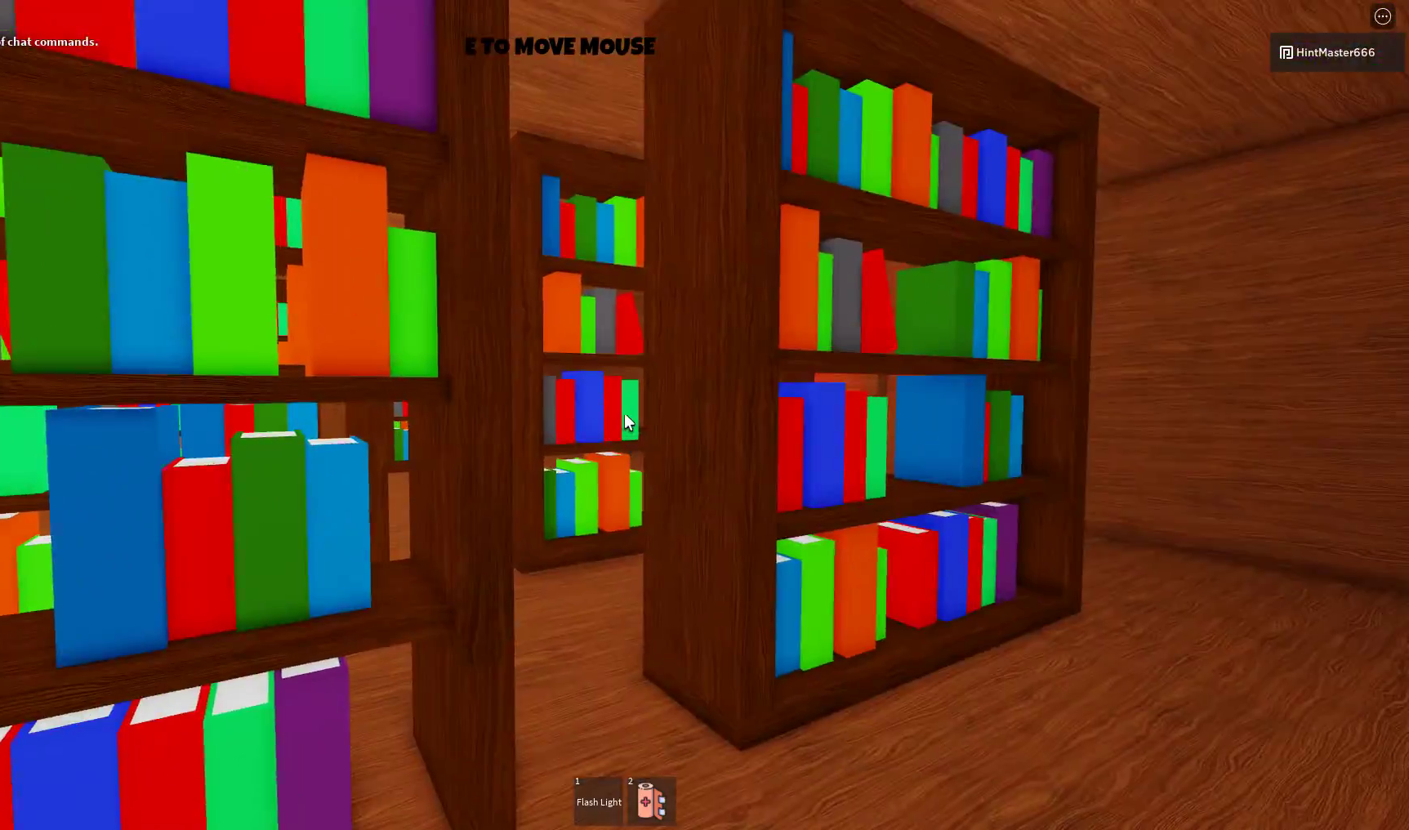
{"keys": ["d", "w"], "mouse": [], "events": [[333, "w", "down"], [367, "d", "down"]]}
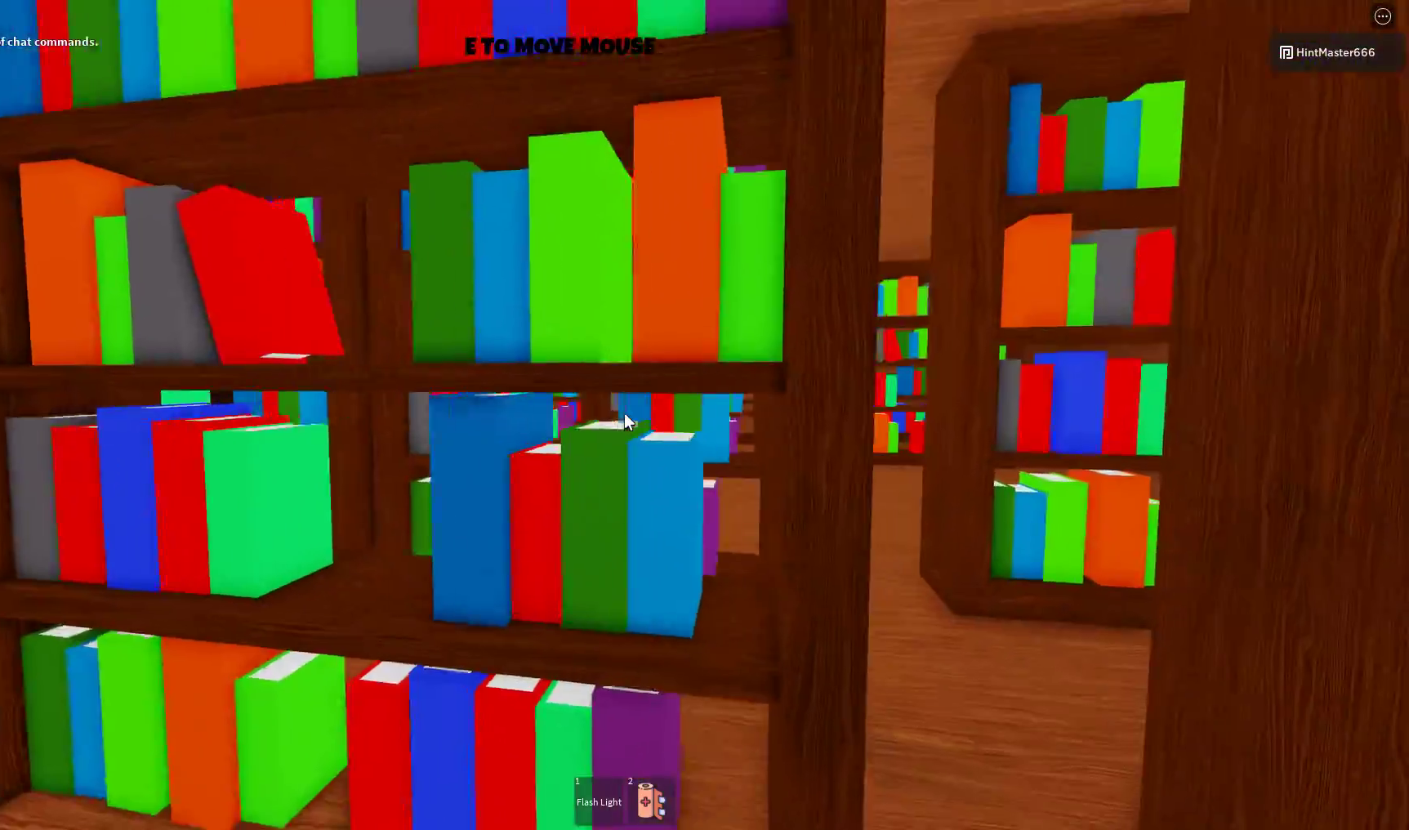
{"keys": ["d", "w"], "mouse": [], "events": []}
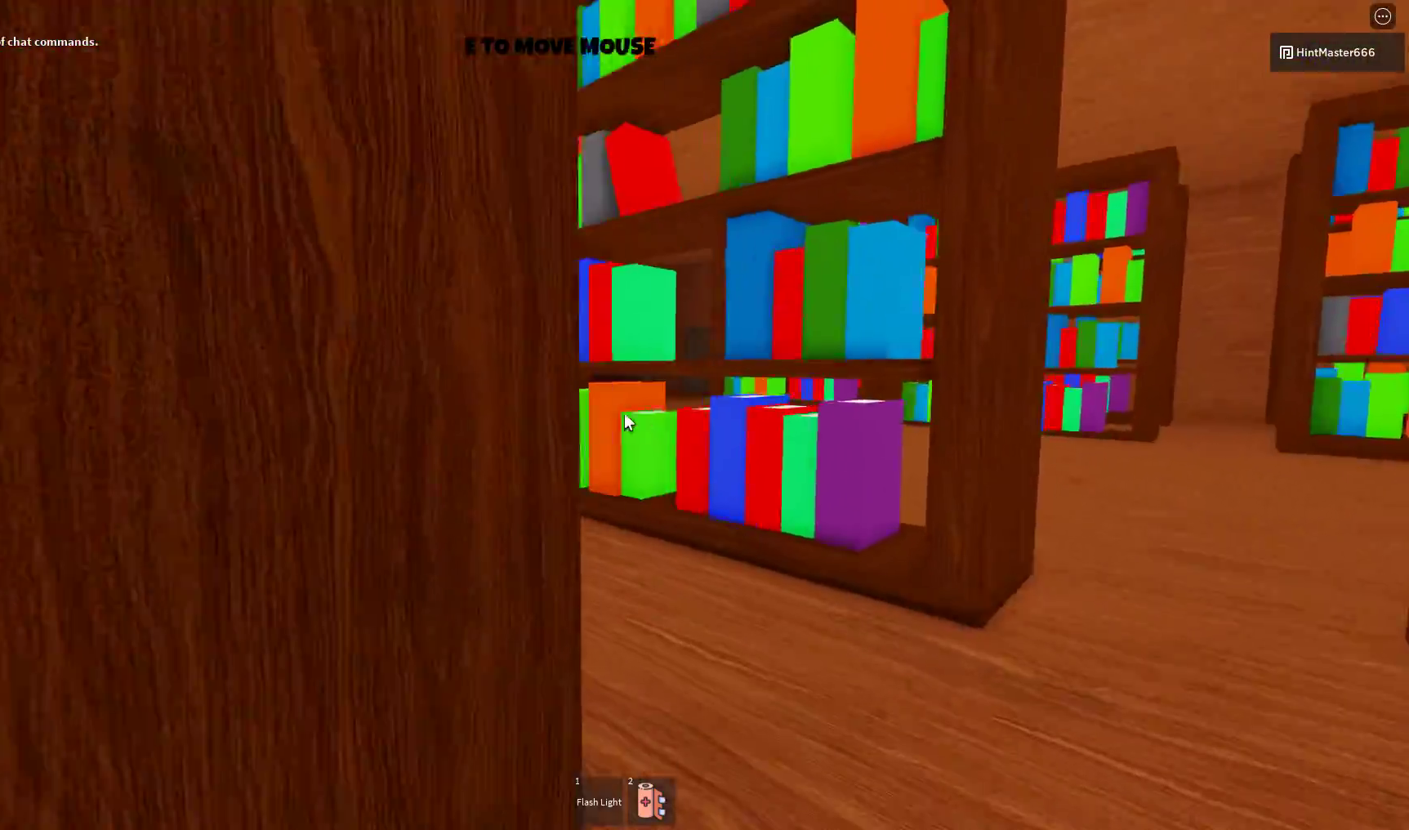
{"keys": ["d", "w"], "mouse": [], "events": [[450, "w", "up"], [483, "w", "down"]]}